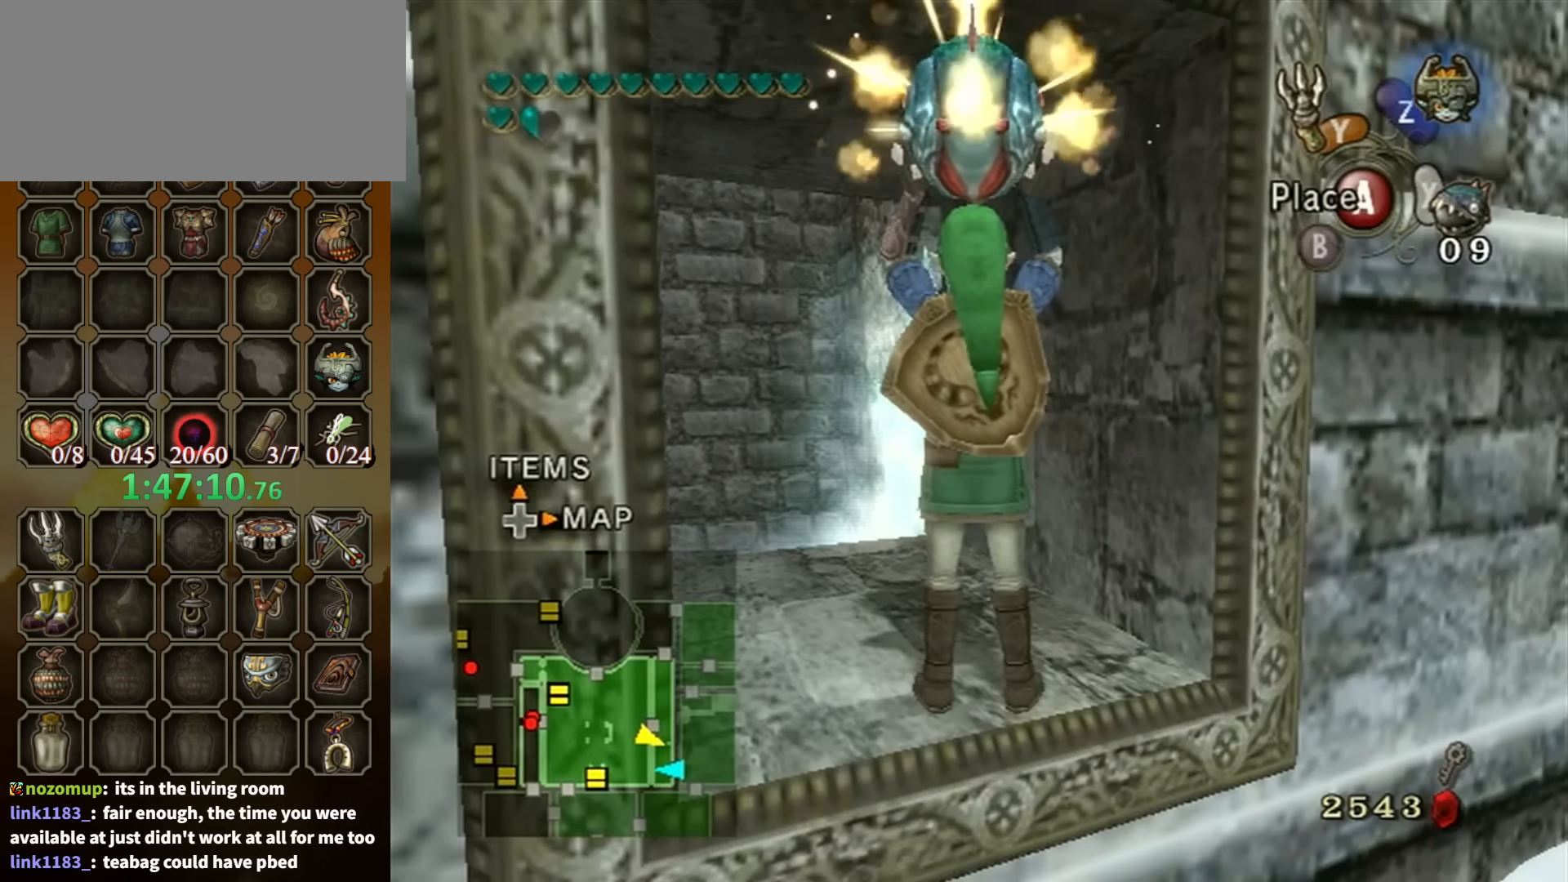
Gameplay with a controller (Nintendo layout); each line is a JSON object with the inputs held at the frame after it. "events" lists button and stick changes between this image and that frame as [ms after this image, input, new state], when the widget could be followed in between. Not read: L3 R3.
{"buttons": [], "left_stick": "center", "right_stick": "center", "events": []}
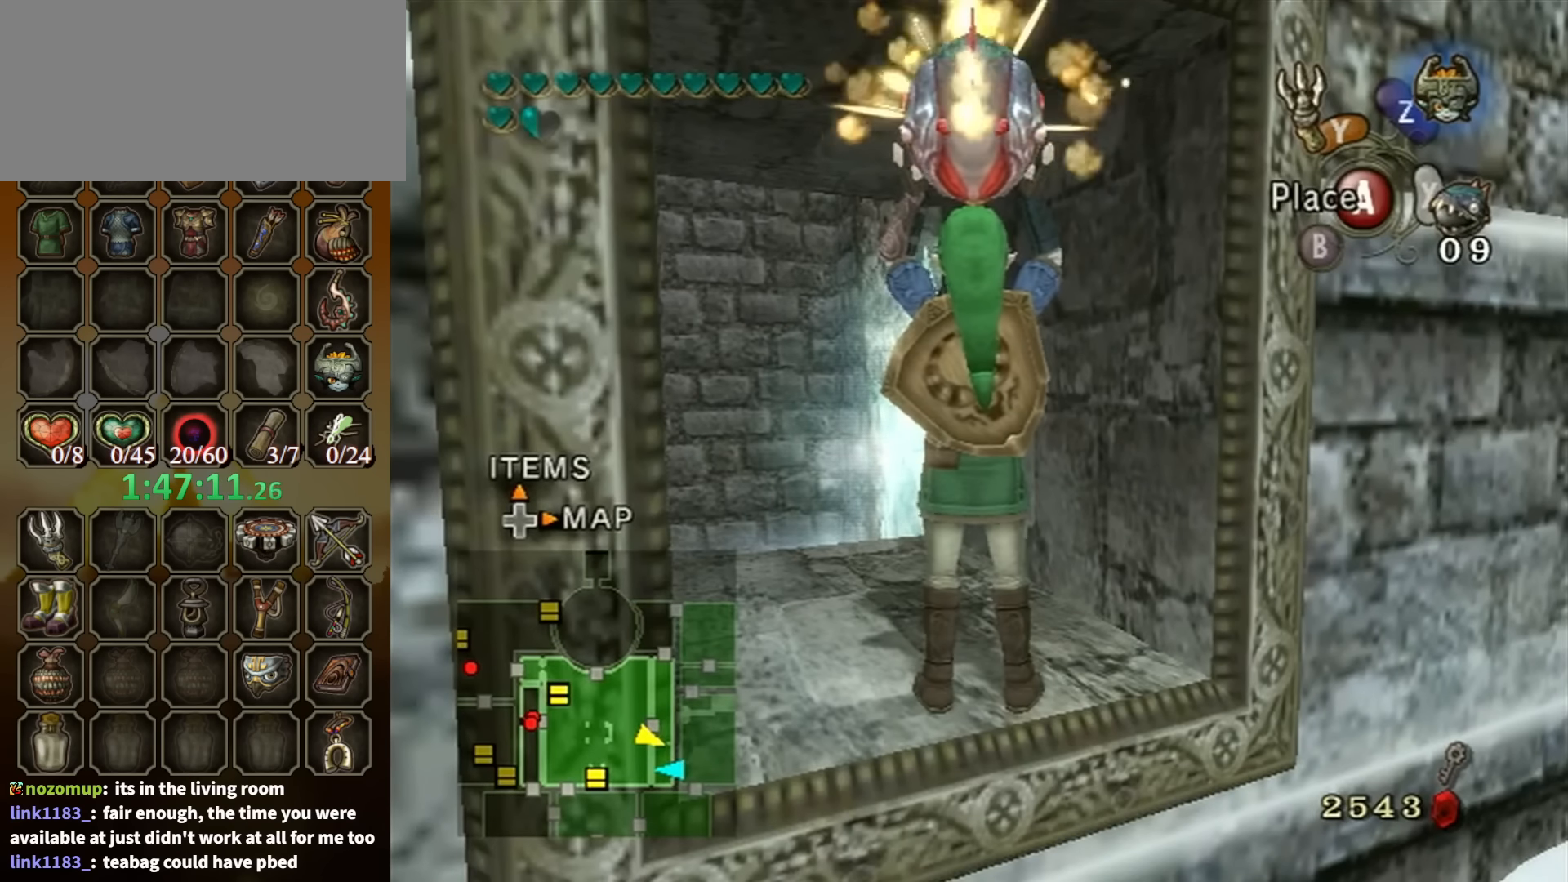
{"buttons": [], "left_stick": "center", "right_stick": "center", "events": []}
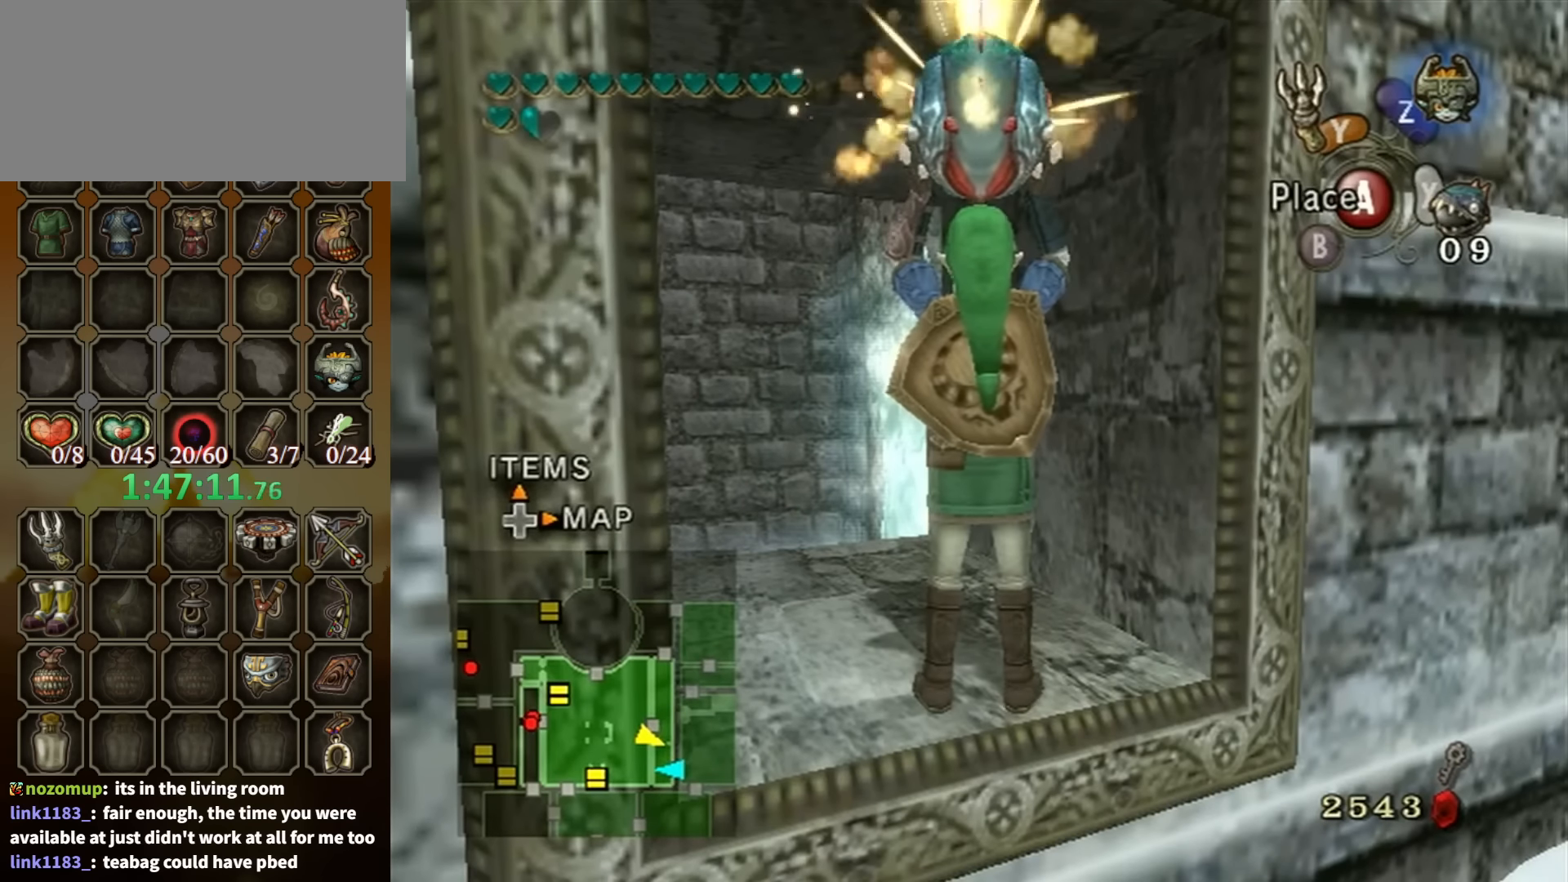
{"buttons": [], "left_stick": "center", "right_stick": "center", "events": []}
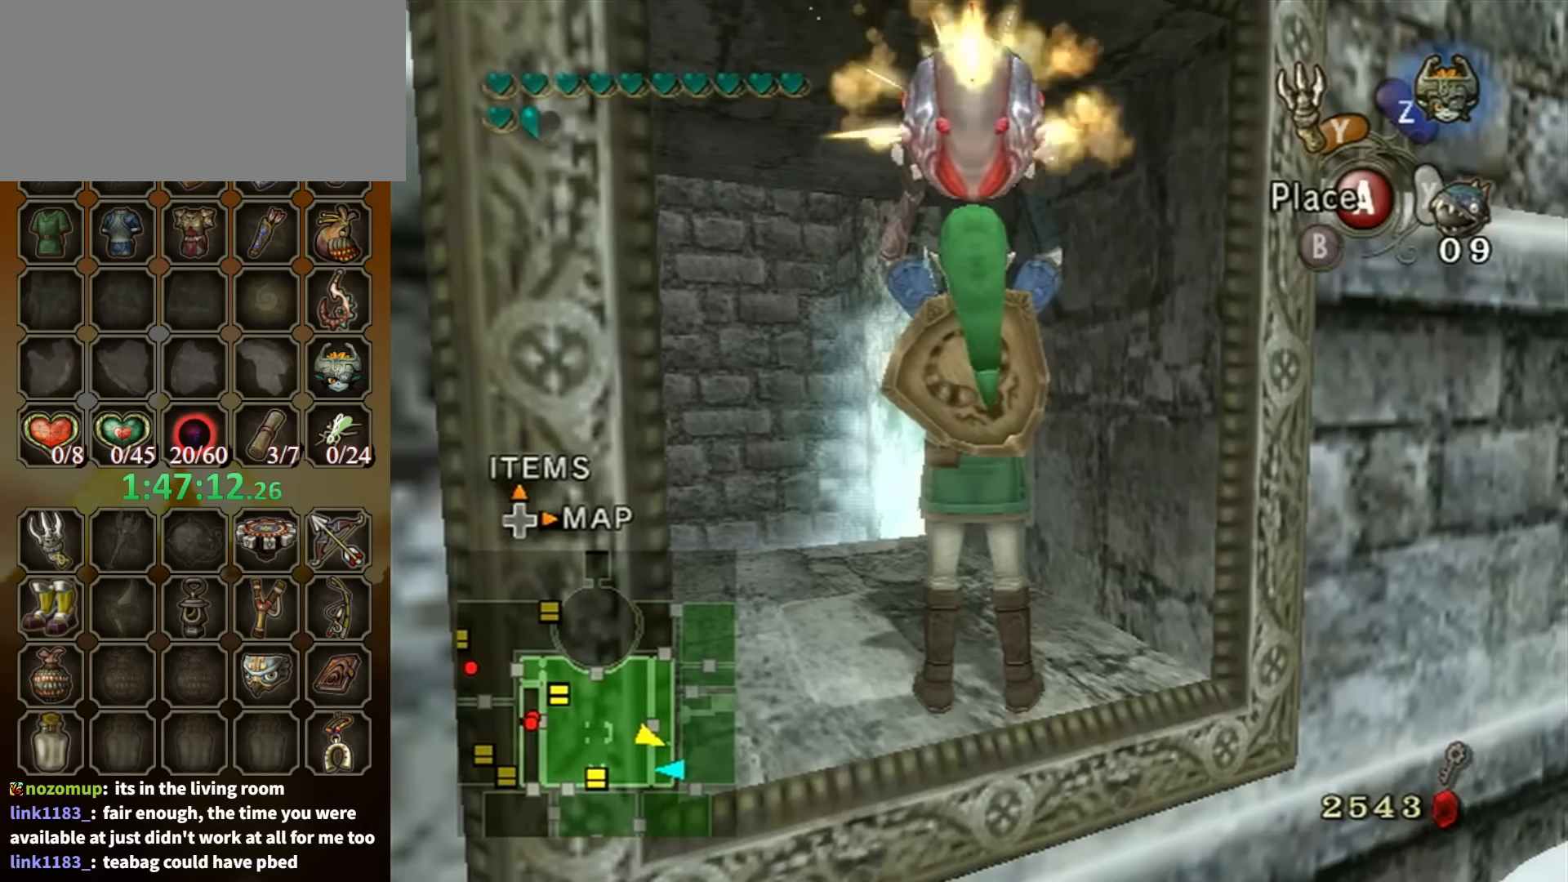
{"buttons": [], "left_stick": "center", "right_stick": "center", "events": []}
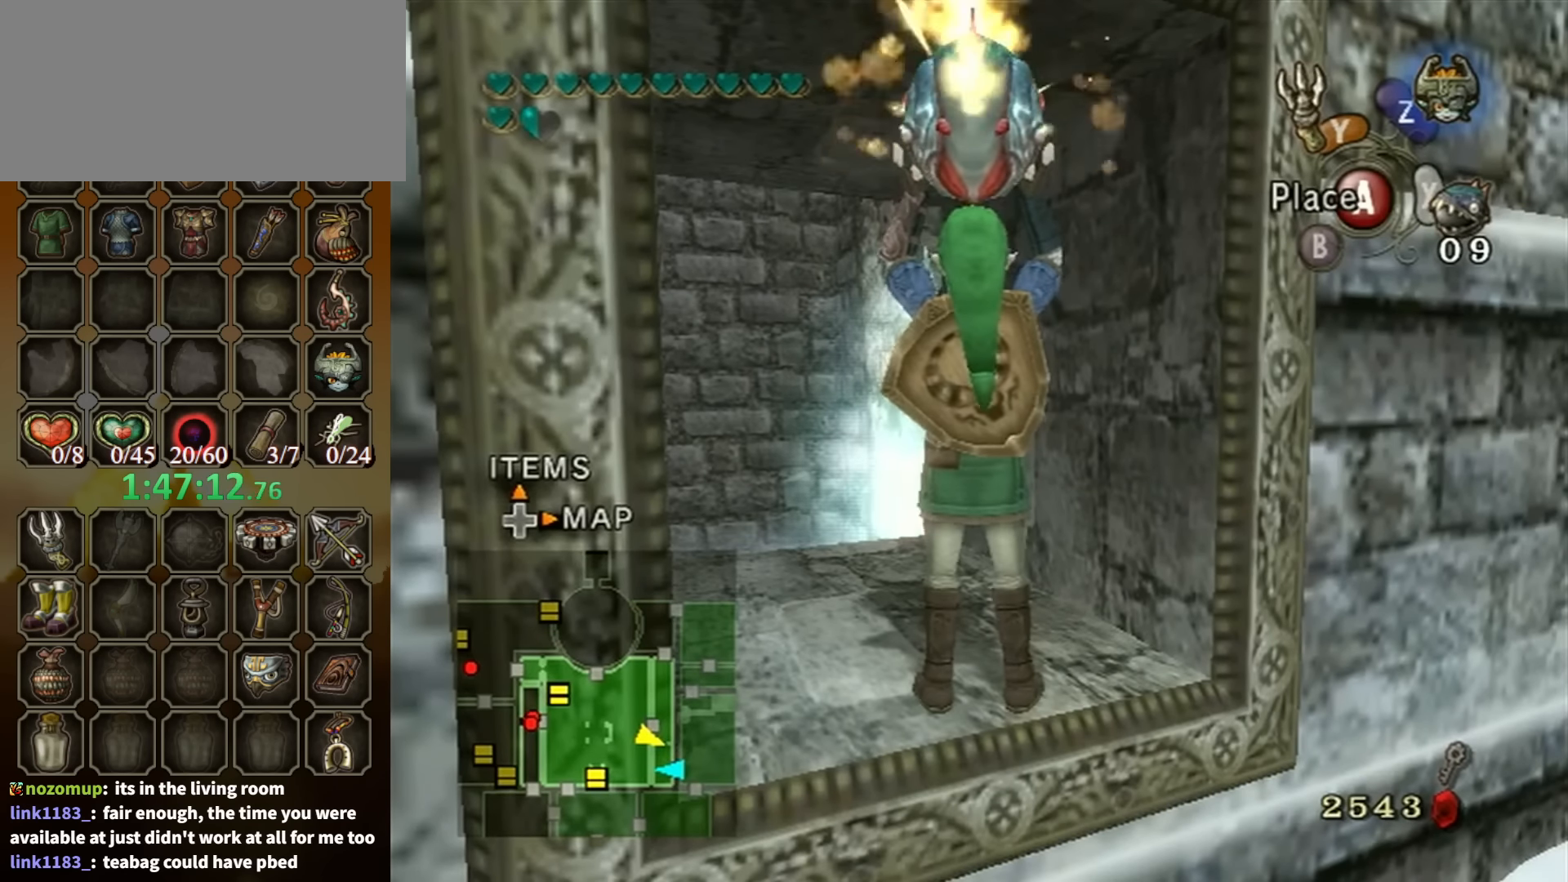
{"buttons": [], "left_stick": "center", "right_stick": "center", "events": []}
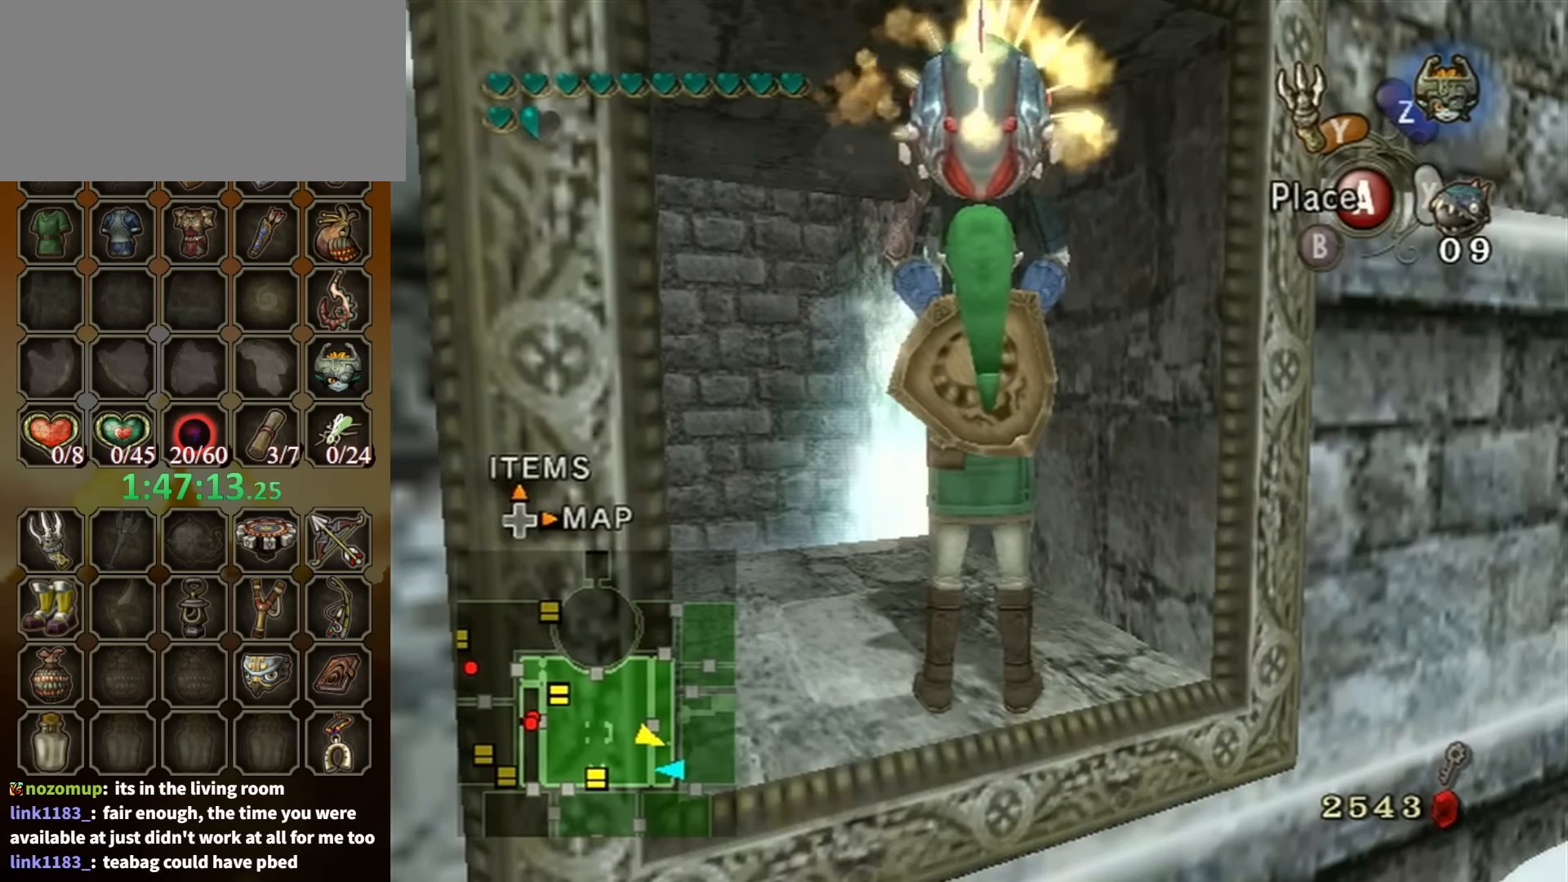
{"buttons": [], "left_stick": "up", "right_stick": "center", "events": [[334, "left_stick", "up"]]}
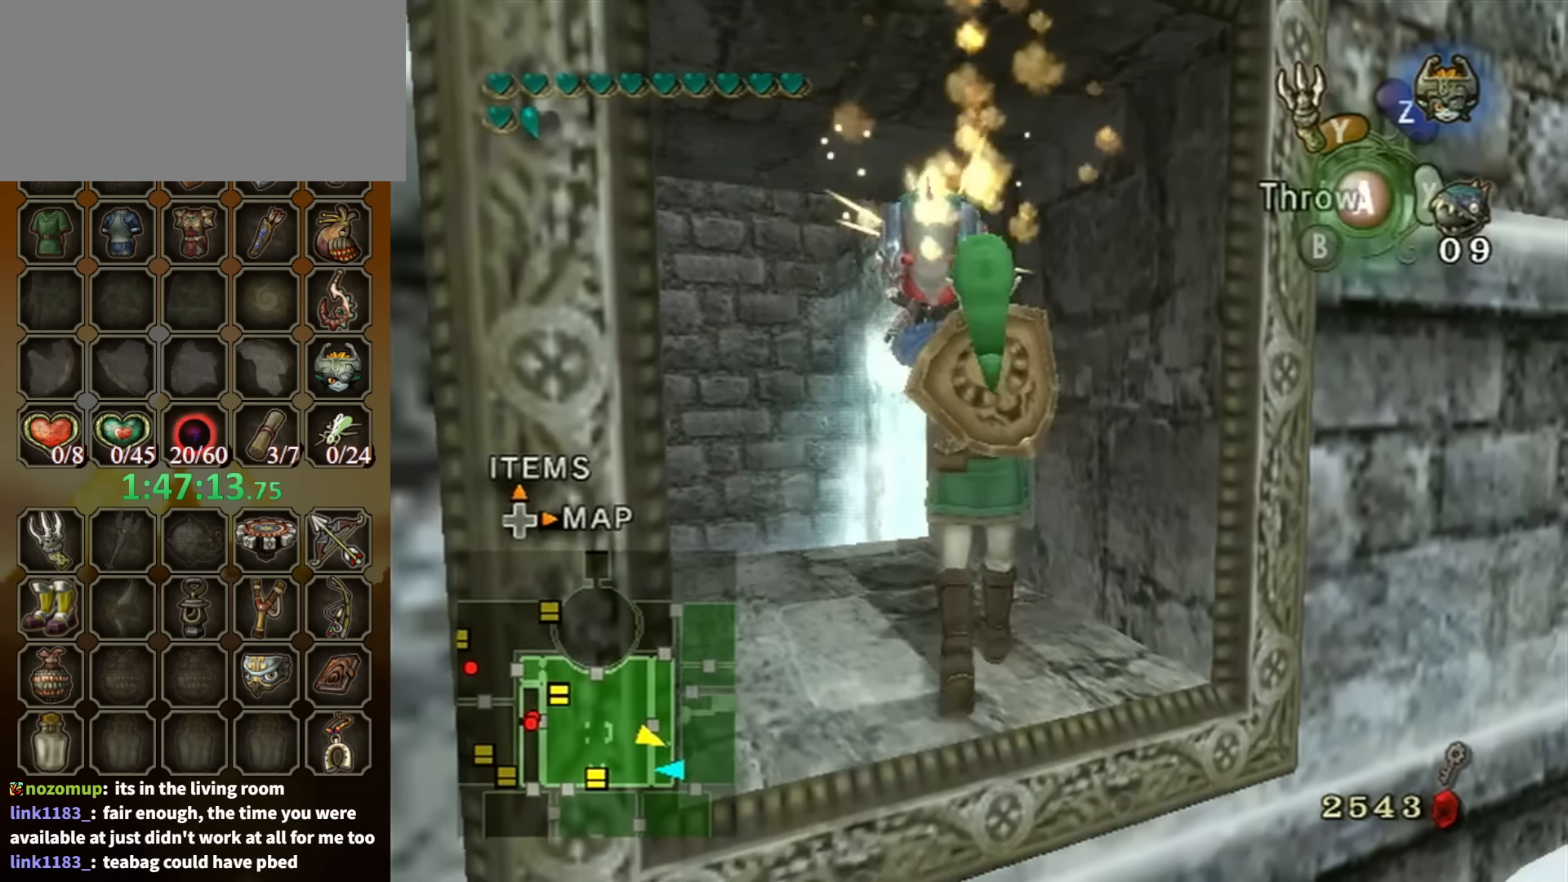
{"buttons": [], "left_stick": "up", "right_stick": "center", "events": []}
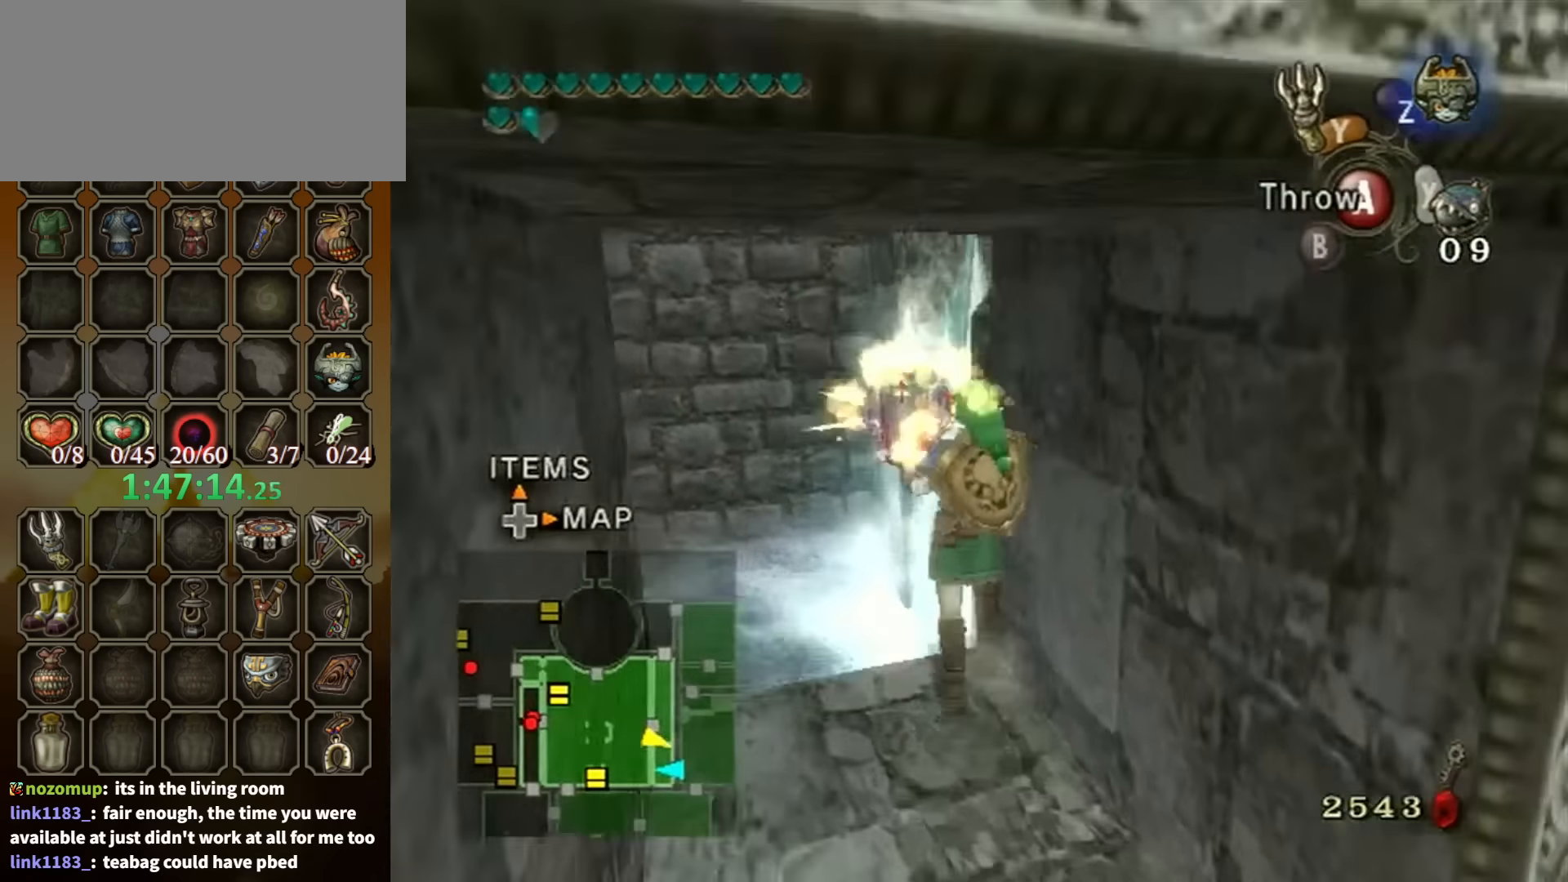
{"buttons": [], "left_stick": "up", "right_stick": "center", "events": []}
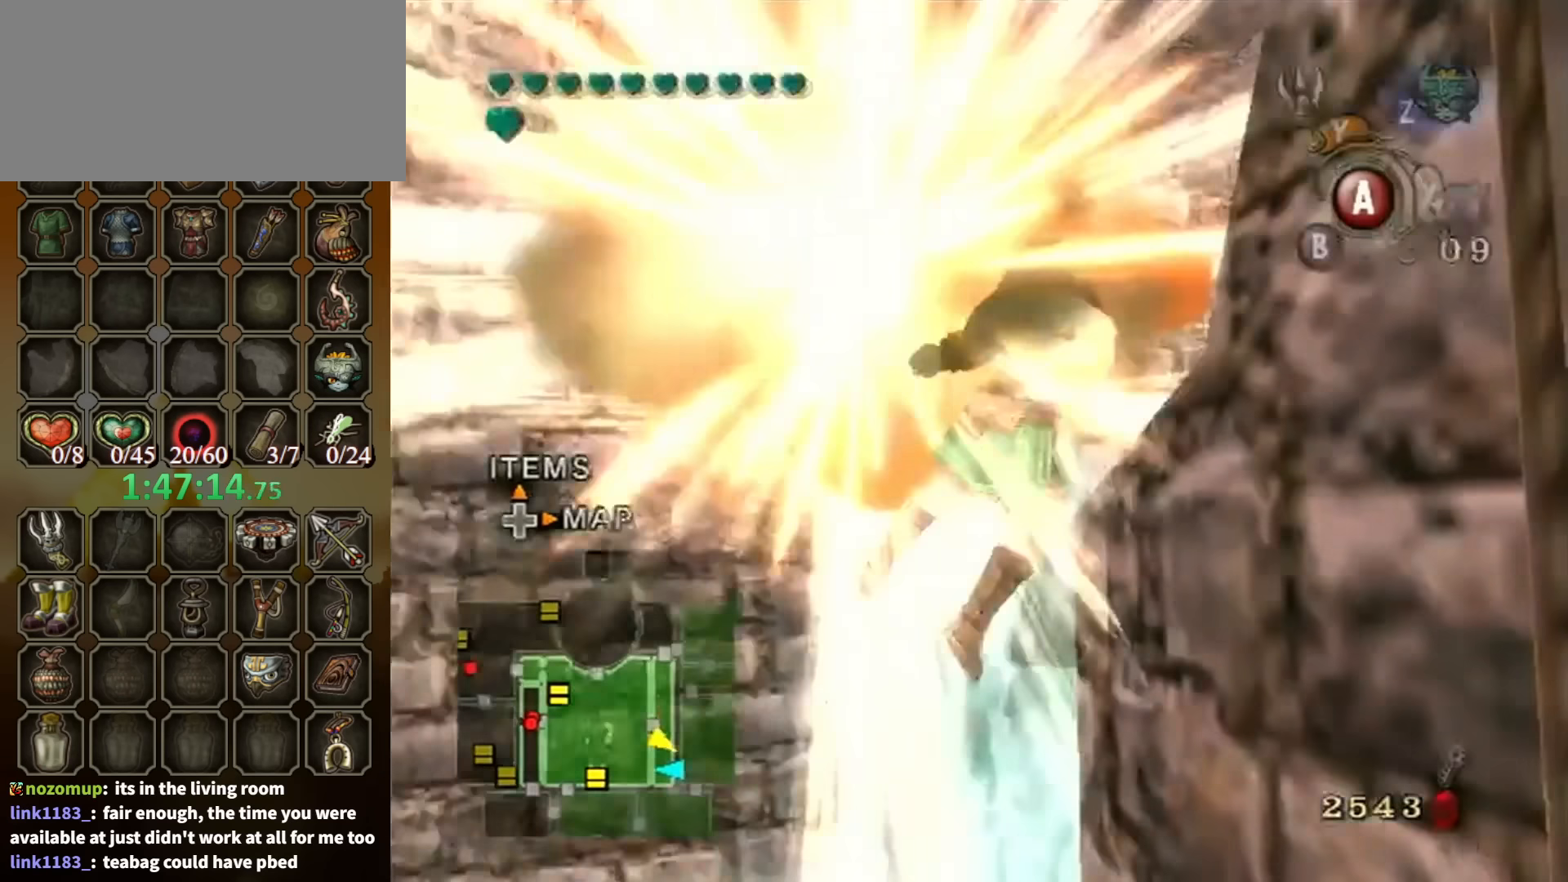
{"buttons": [], "left_stick": "center", "right_stick": "left", "events": [[367, "left_stick", "center"], [367, "right_stick", "left"]]}
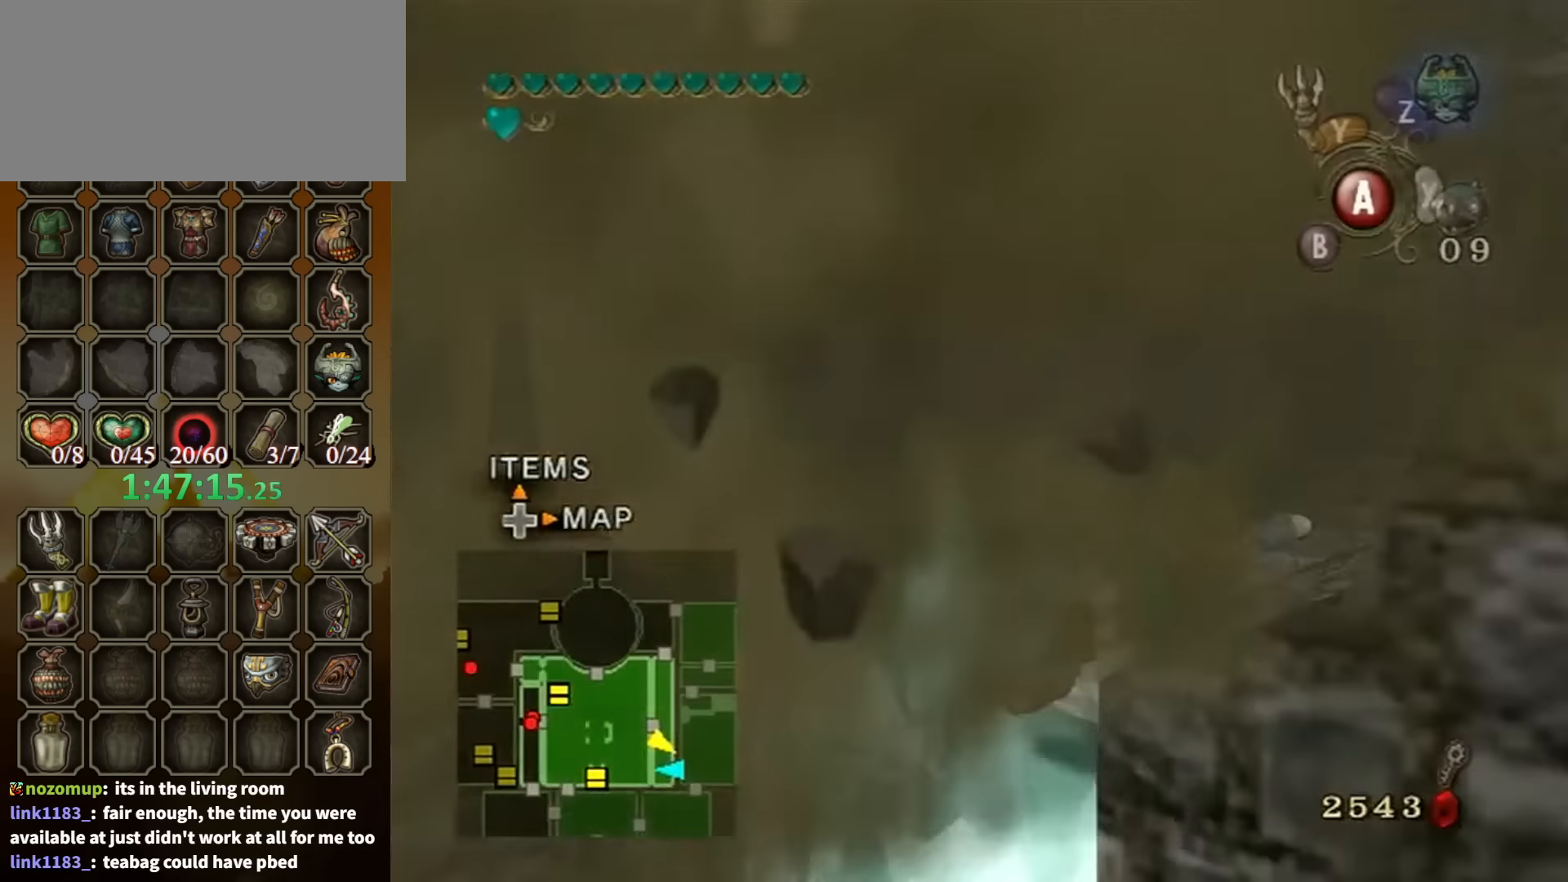
{"buttons": [], "left_stick": "center", "right_stick": "center", "events": [[467, "right_stick", "center"]]}
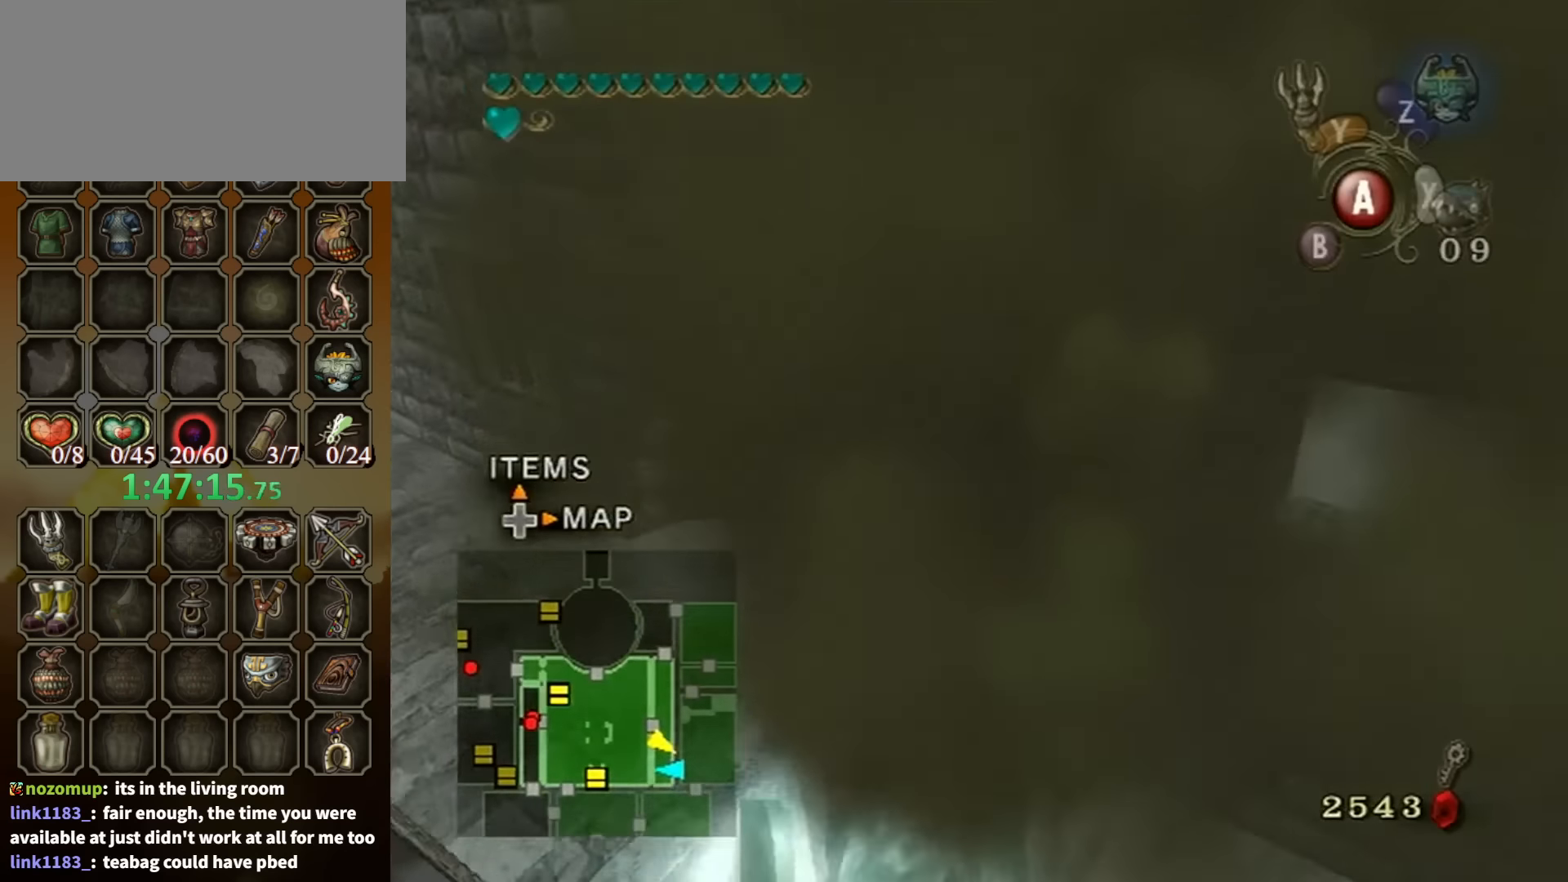
{"buttons": [], "left_stick": "up-right", "right_stick": "center", "events": [[133, "left_stick", "up-right"], [333, "left_stick", "center"], [500, "left_stick", "up-right"]]}
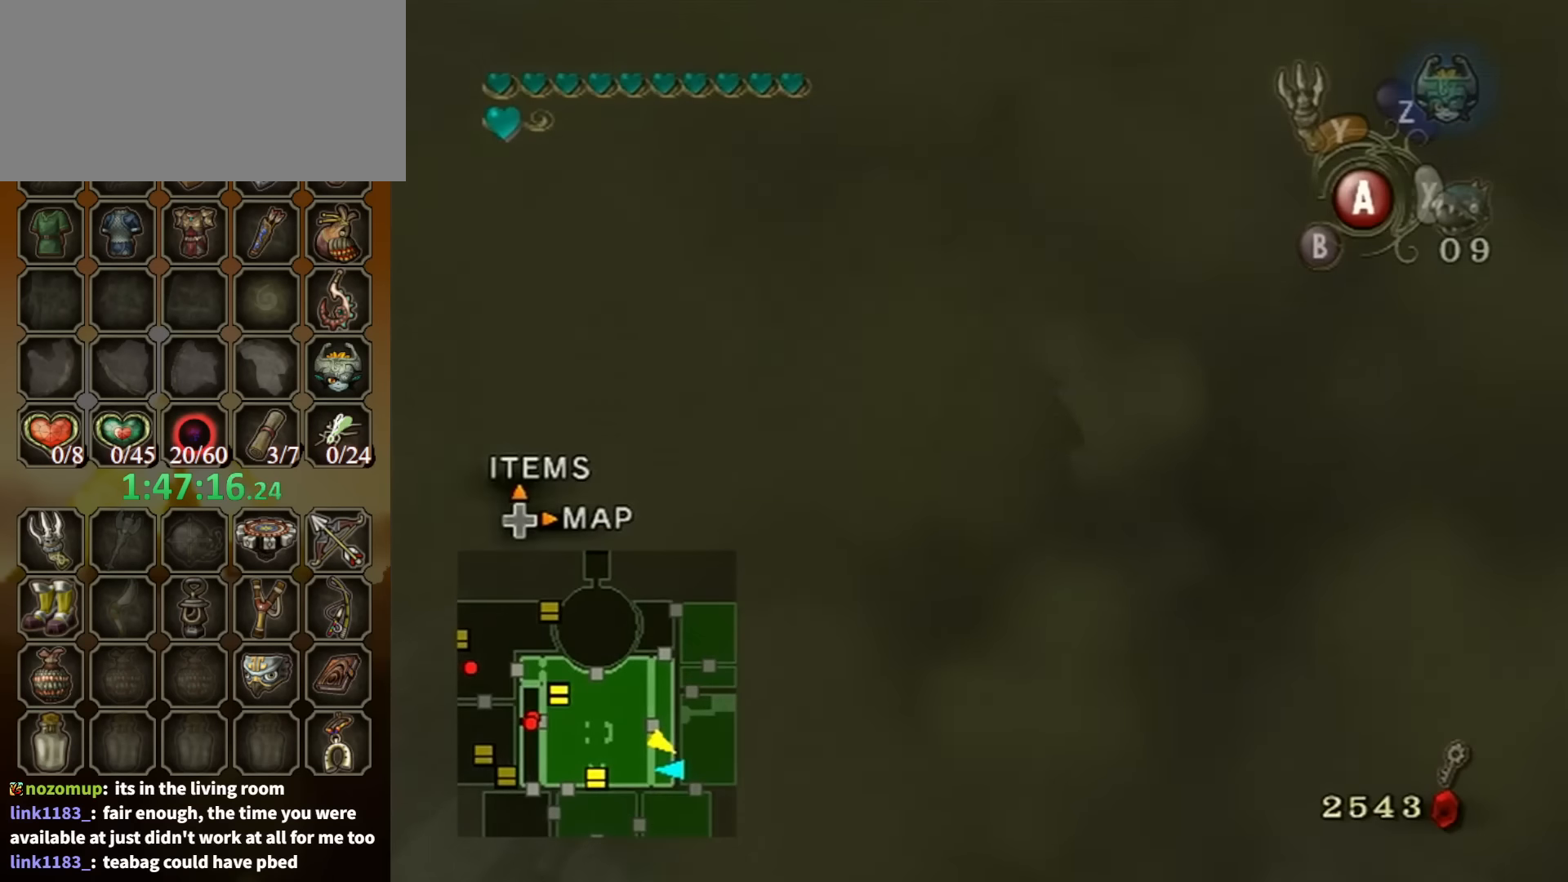
{"buttons": [], "left_stick": "up-right", "right_stick": "center", "events": [[200, "left_stick", "center"], [333, "left_stick", "up-right"]]}
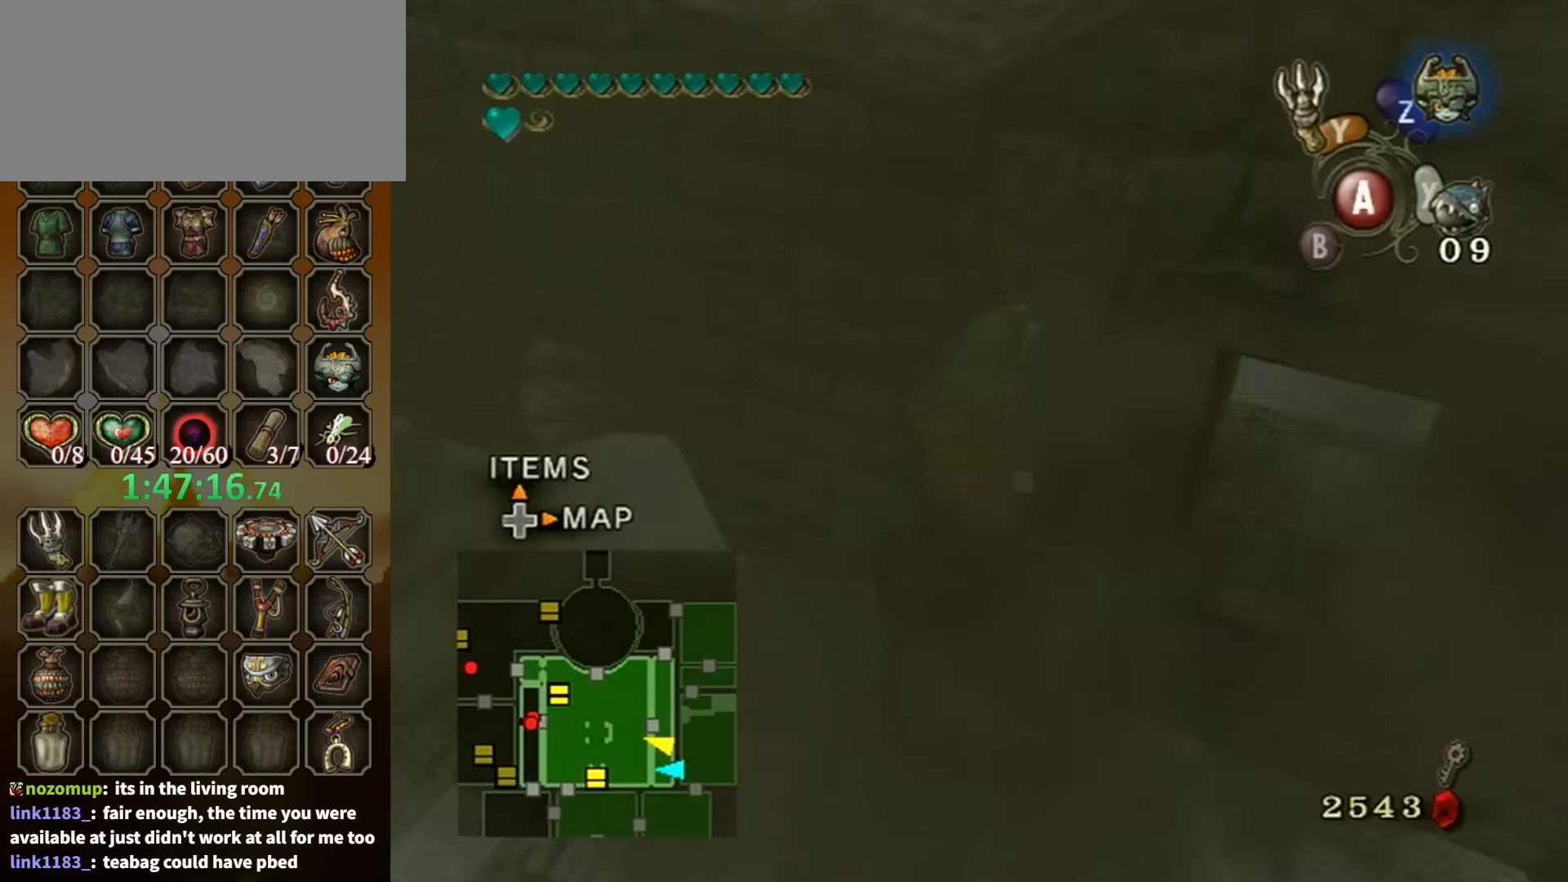
{"buttons": [], "left_stick": "up-left", "right_stick": "down-right", "events": [[233, "left_stick", "center"], [466, "left_stick", "up-left"], [466, "right_stick", "down-right"]]}
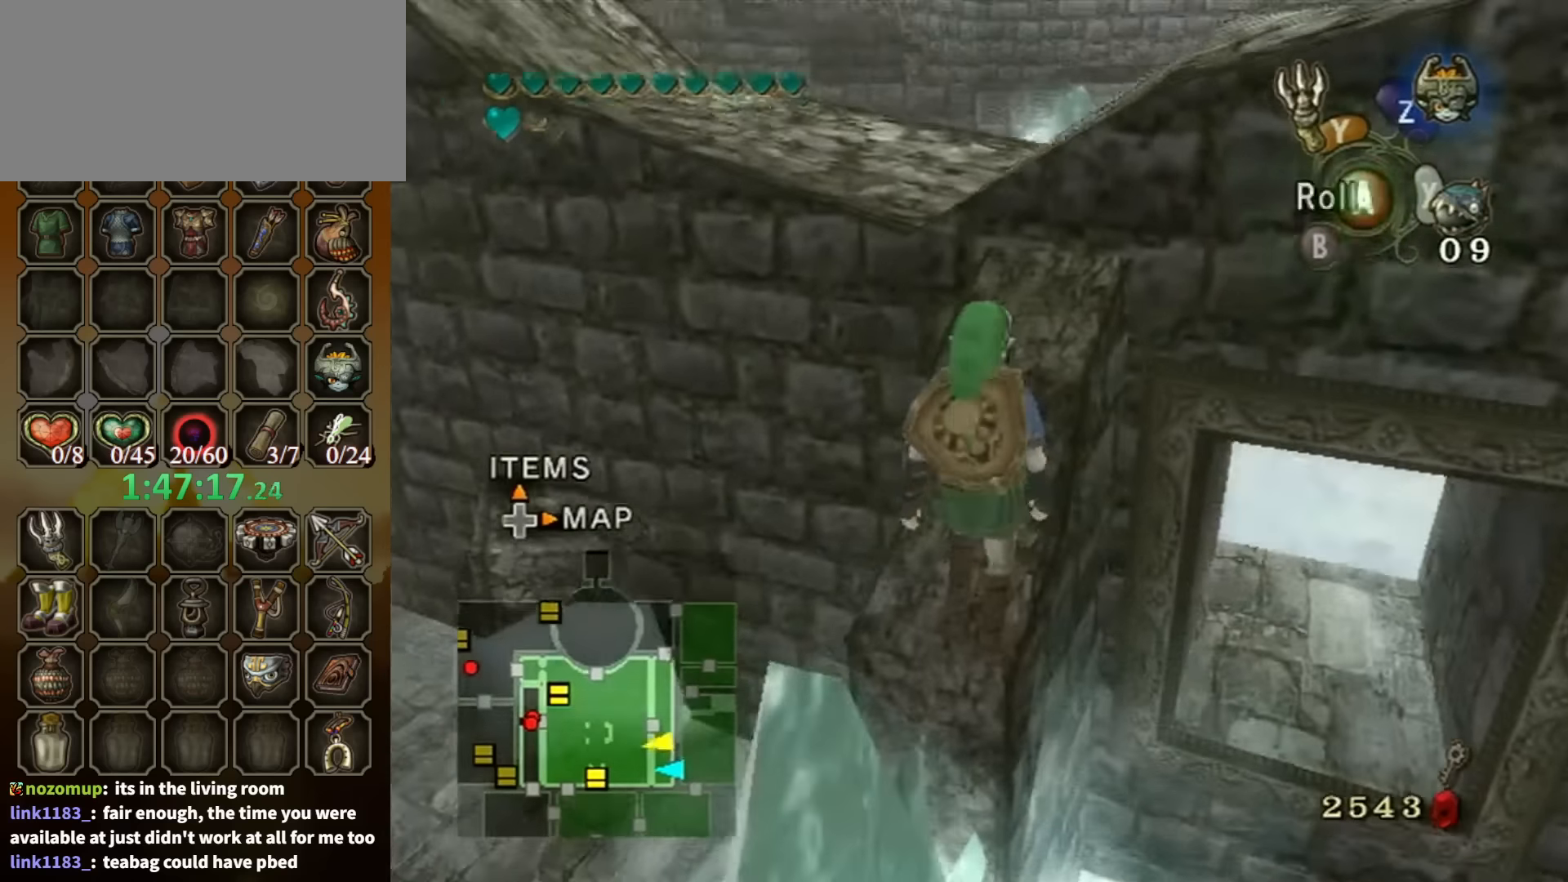
{"buttons": [], "left_stick": "center", "right_stick": "center", "events": [[100, "left_stick", "center"], [166, "right_stick", "center"], [333, "left_stick", "up-left"], [500, "left_stick", "center"]]}
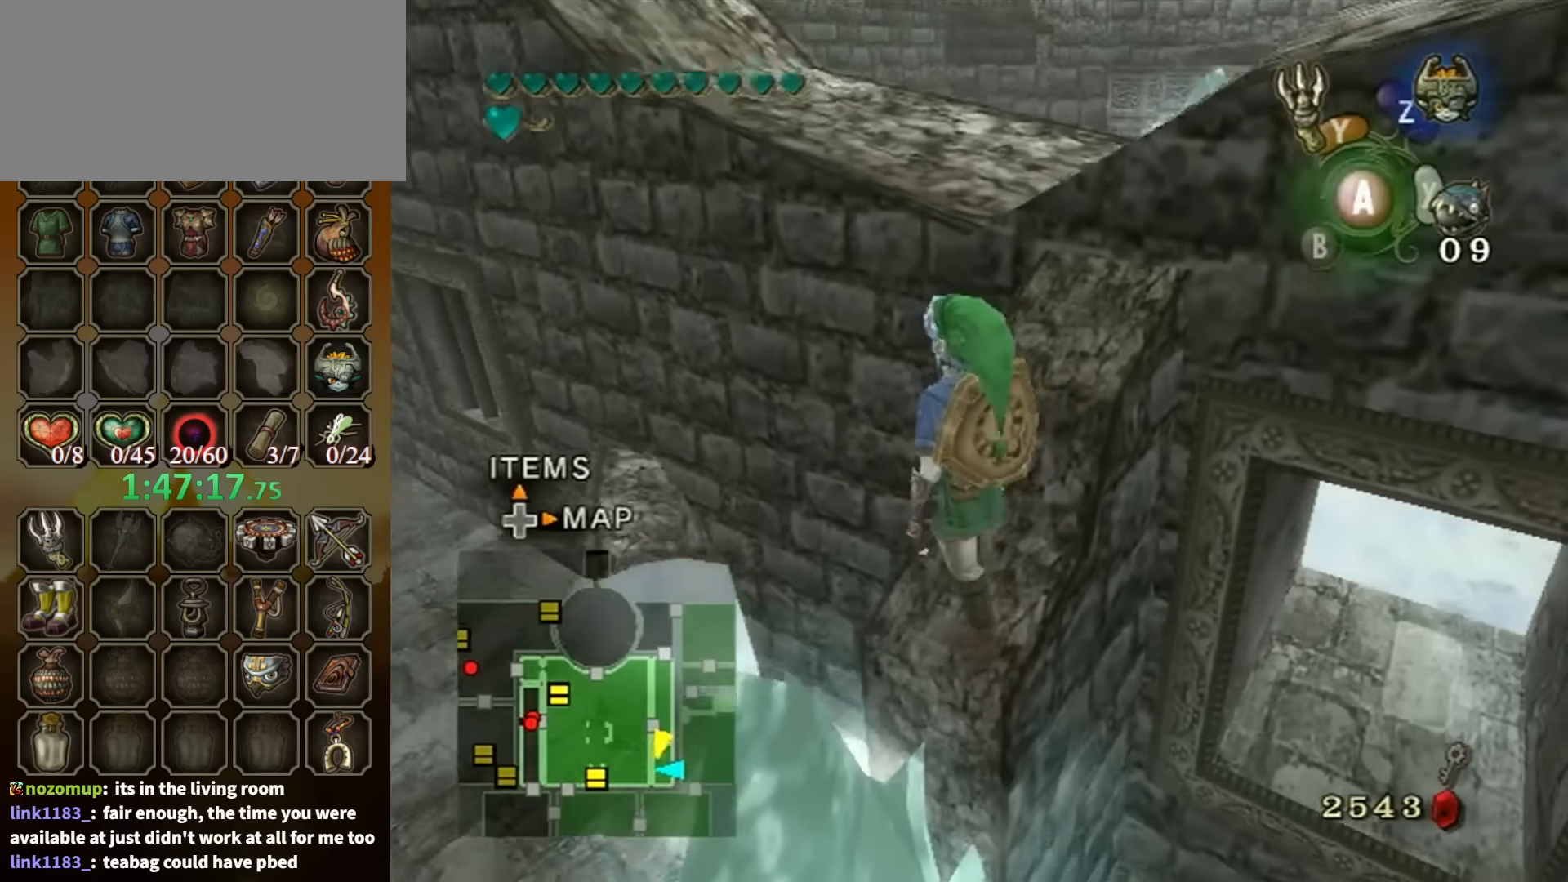
{"buttons": [], "left_stick": "center", "right_stick": "center", "events": [[333, "left_stick", "up-left"], [433, "left_stick", "center"]]}
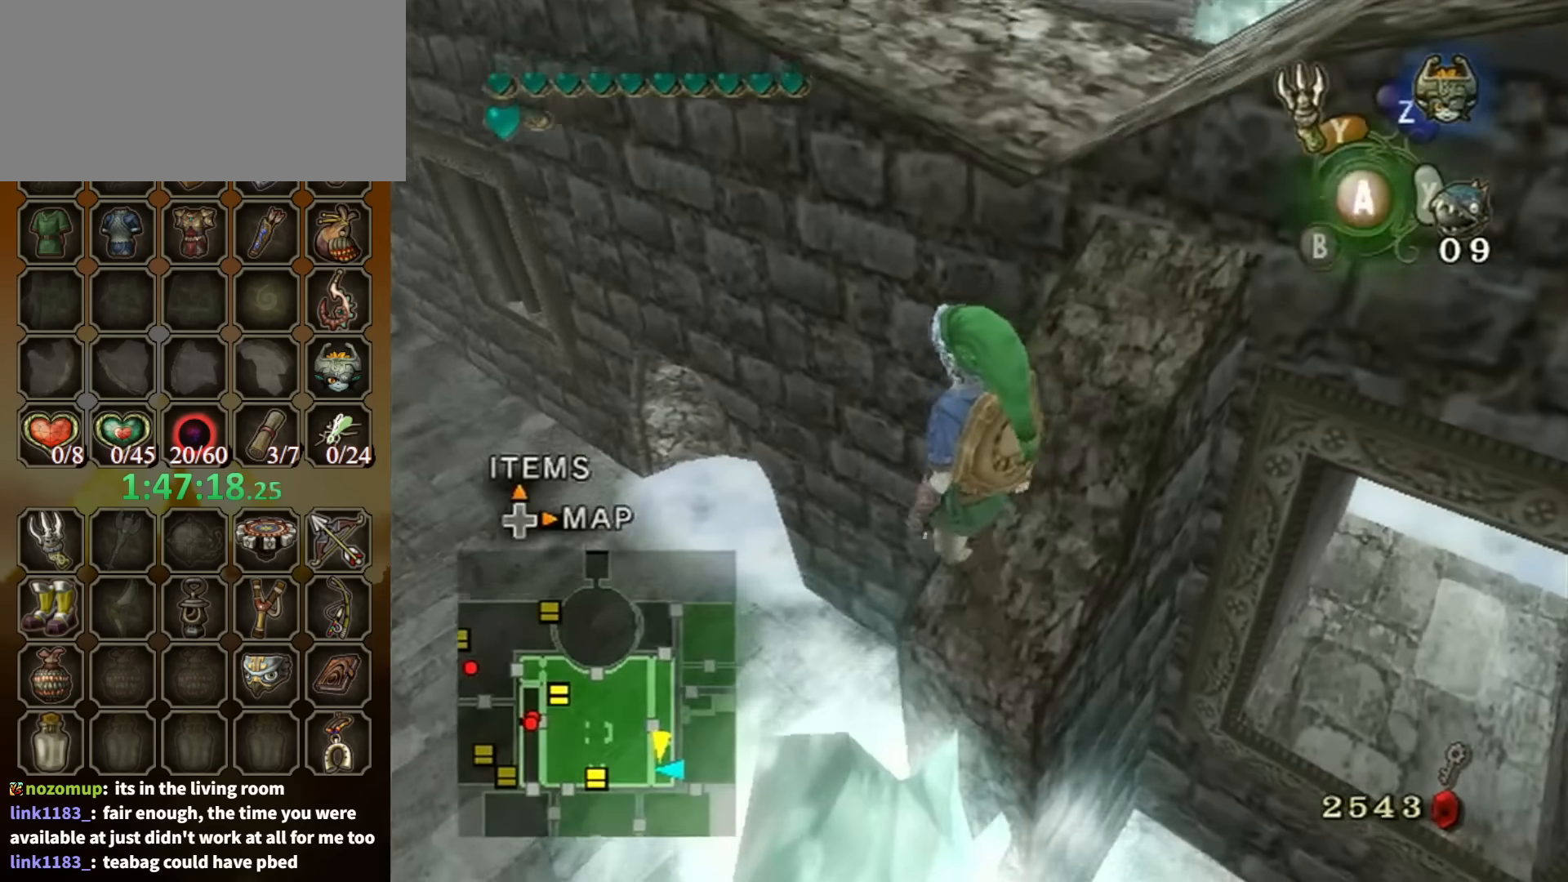
{"buttons": [], "left_stick": "center", "right_stick": "center", "events": [[300, "left_stick", "up-left"], [400, "left_stick", "center"]]}
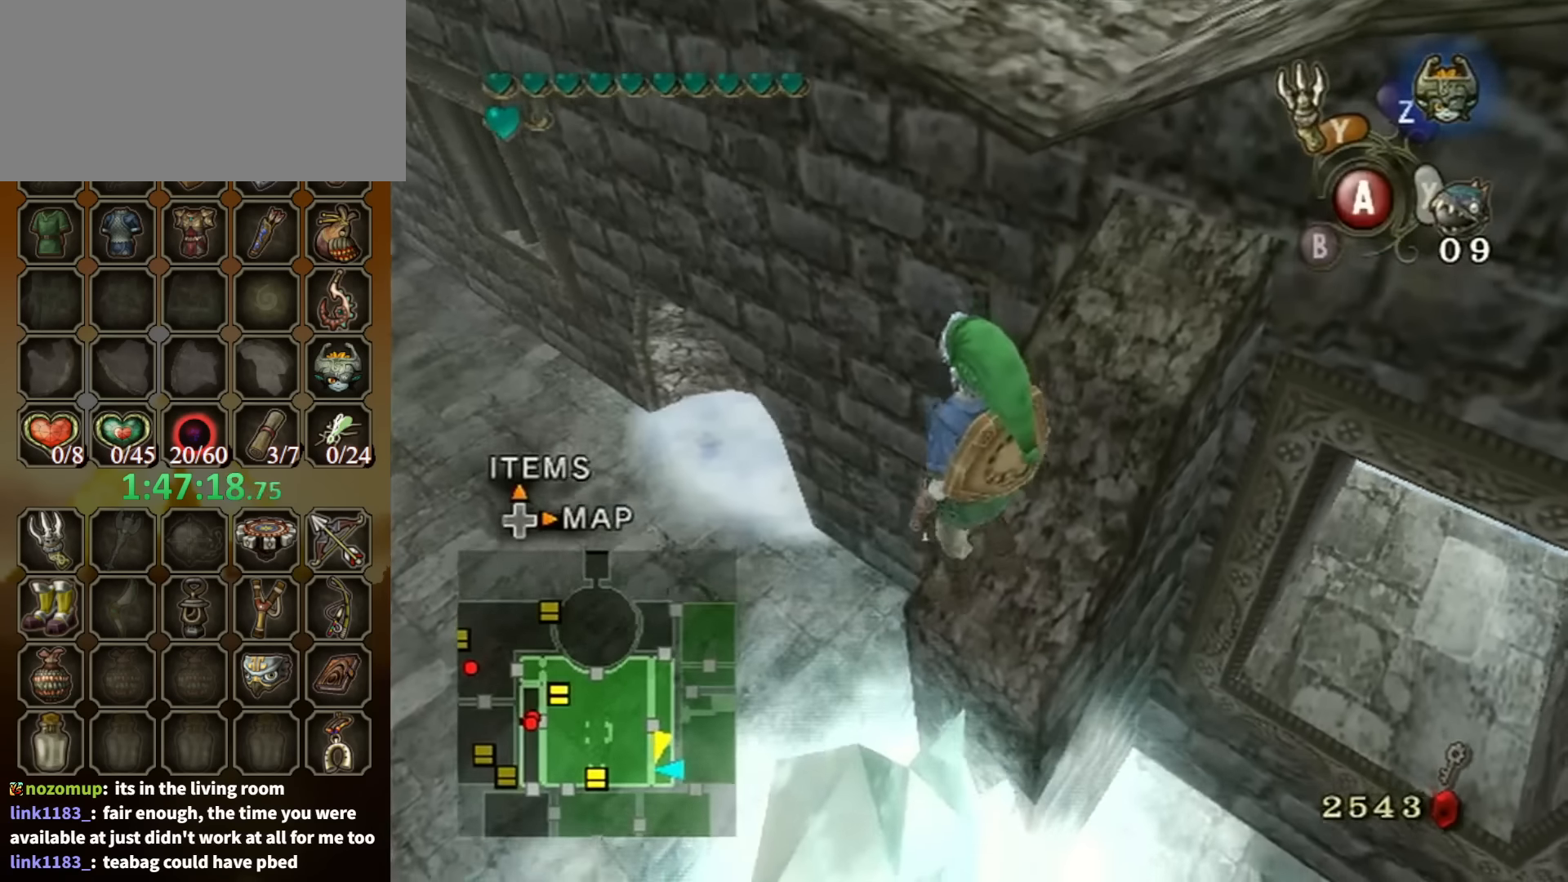
{"buttons": [], "left_stick": "center", "right_stick": "up", "events": [[166, "left_stick", "up"], [266, "left_stick", "center"], [400, "right_stick", "up"]]}
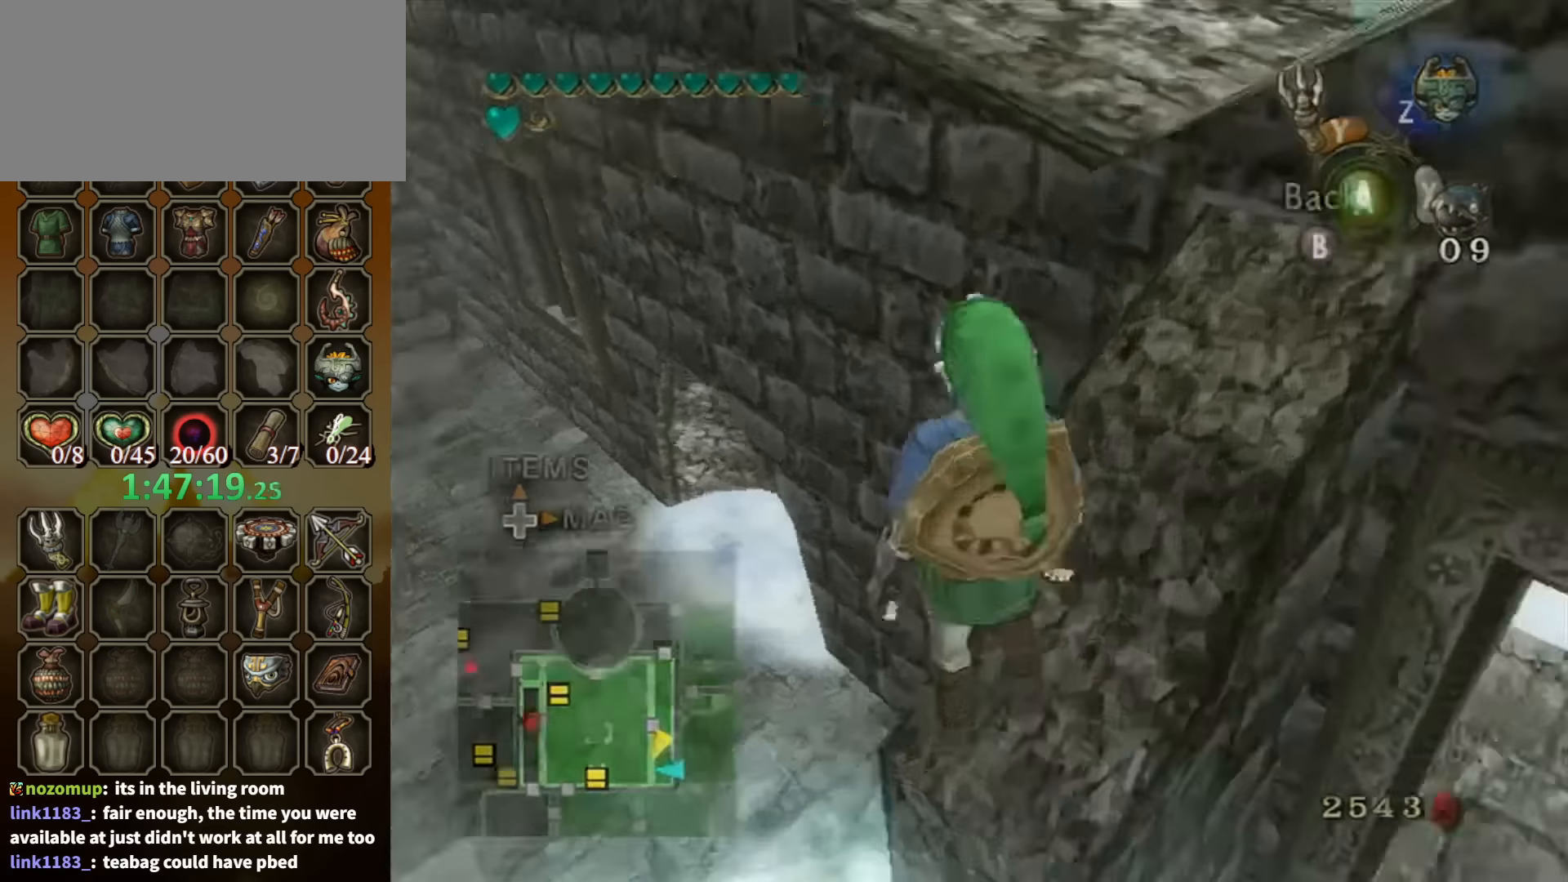
{"buttons": [], "left_stick": "right", "right_stick": "center", "events": [[100, "right_stick", "center"], [200, "left_stick", "right"], [400, "left_stick", "center"], [500, "left_stick", "right"]]}
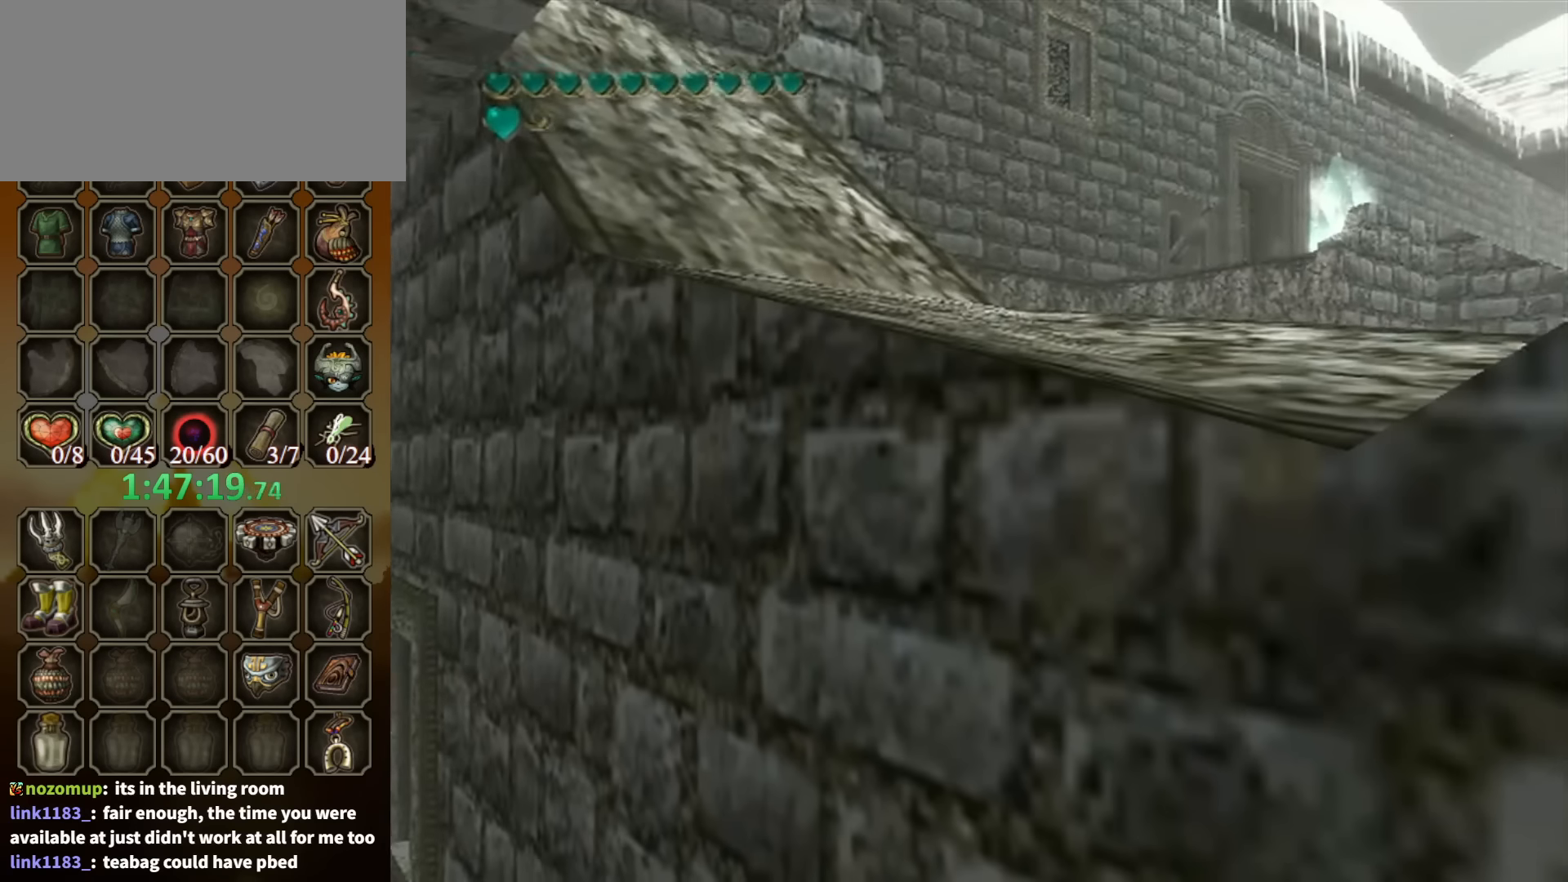
{"buttons": [], "left_stick": "up", "right_stick": "center", "events": [[166, "left_stick", "center"], [366, "A", "down"], [433, "A", "up"], [466, "left_stick", "up"]]}
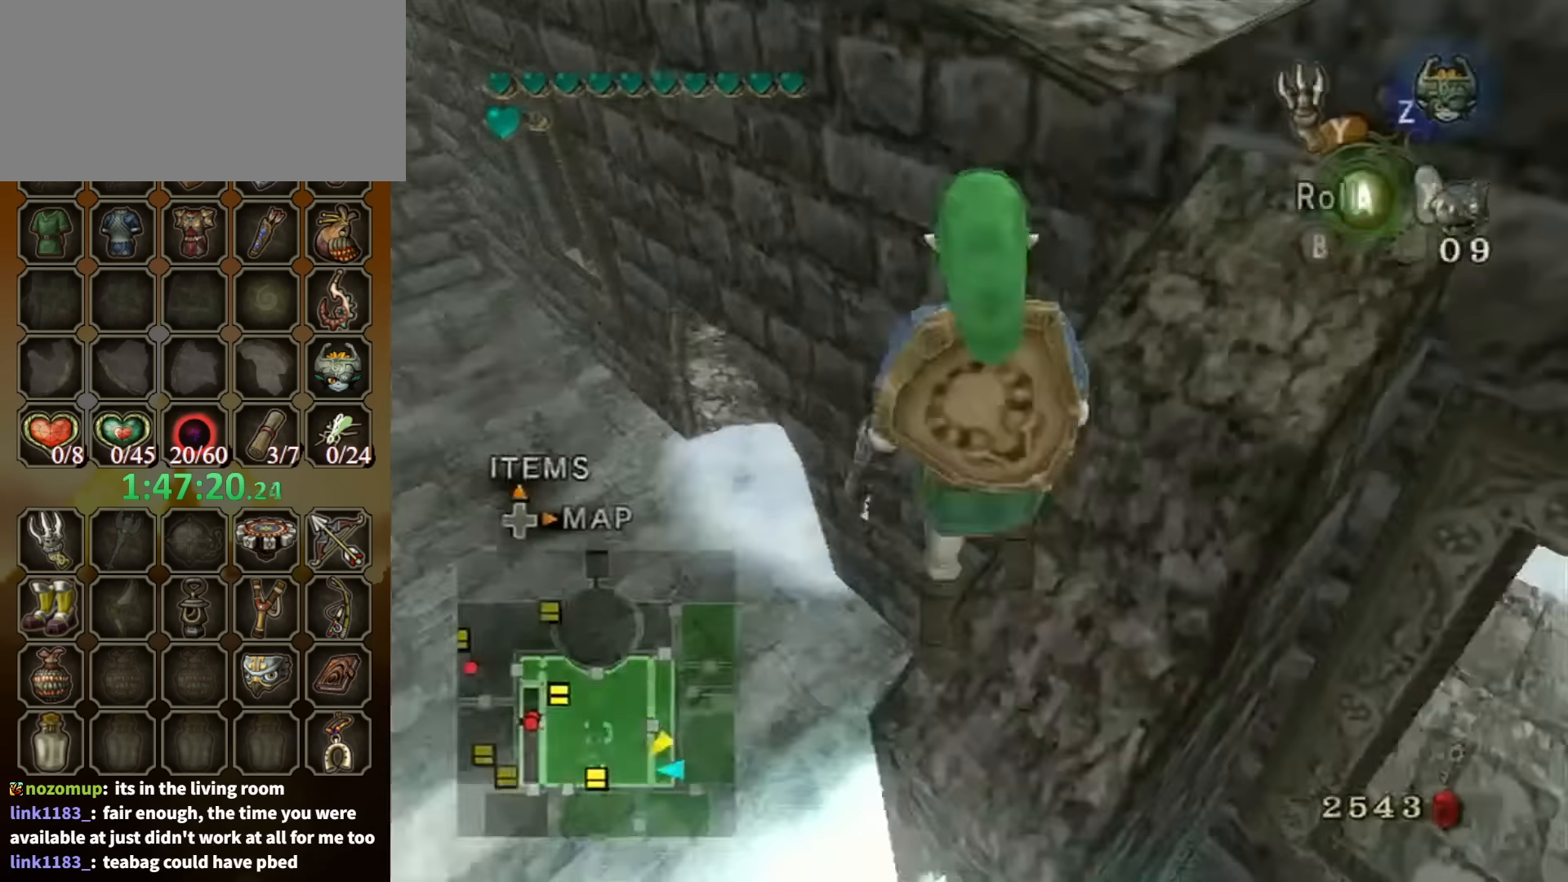
{"buttons": [], "left_stick": "up", "right_stick": "center", "events": [[100, "A", "down"], [166, "A", "up"]]}
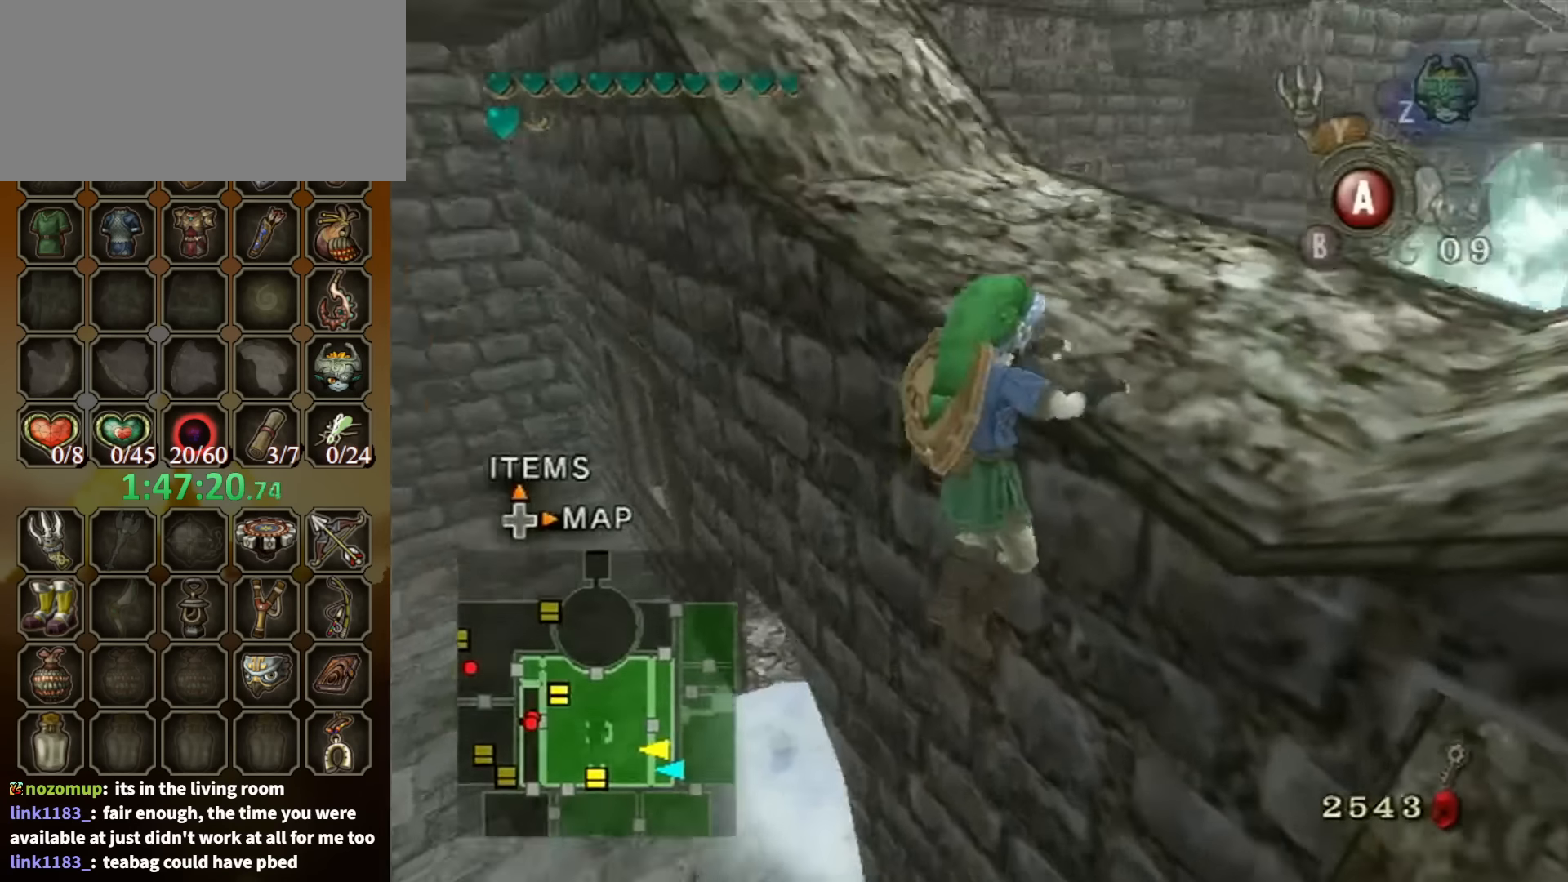
{"buttons": [], "left_stick": "center", "right_stick": "right", "events": [[366, "left_stick", "center"], [466, "right_stick", "right"]]}
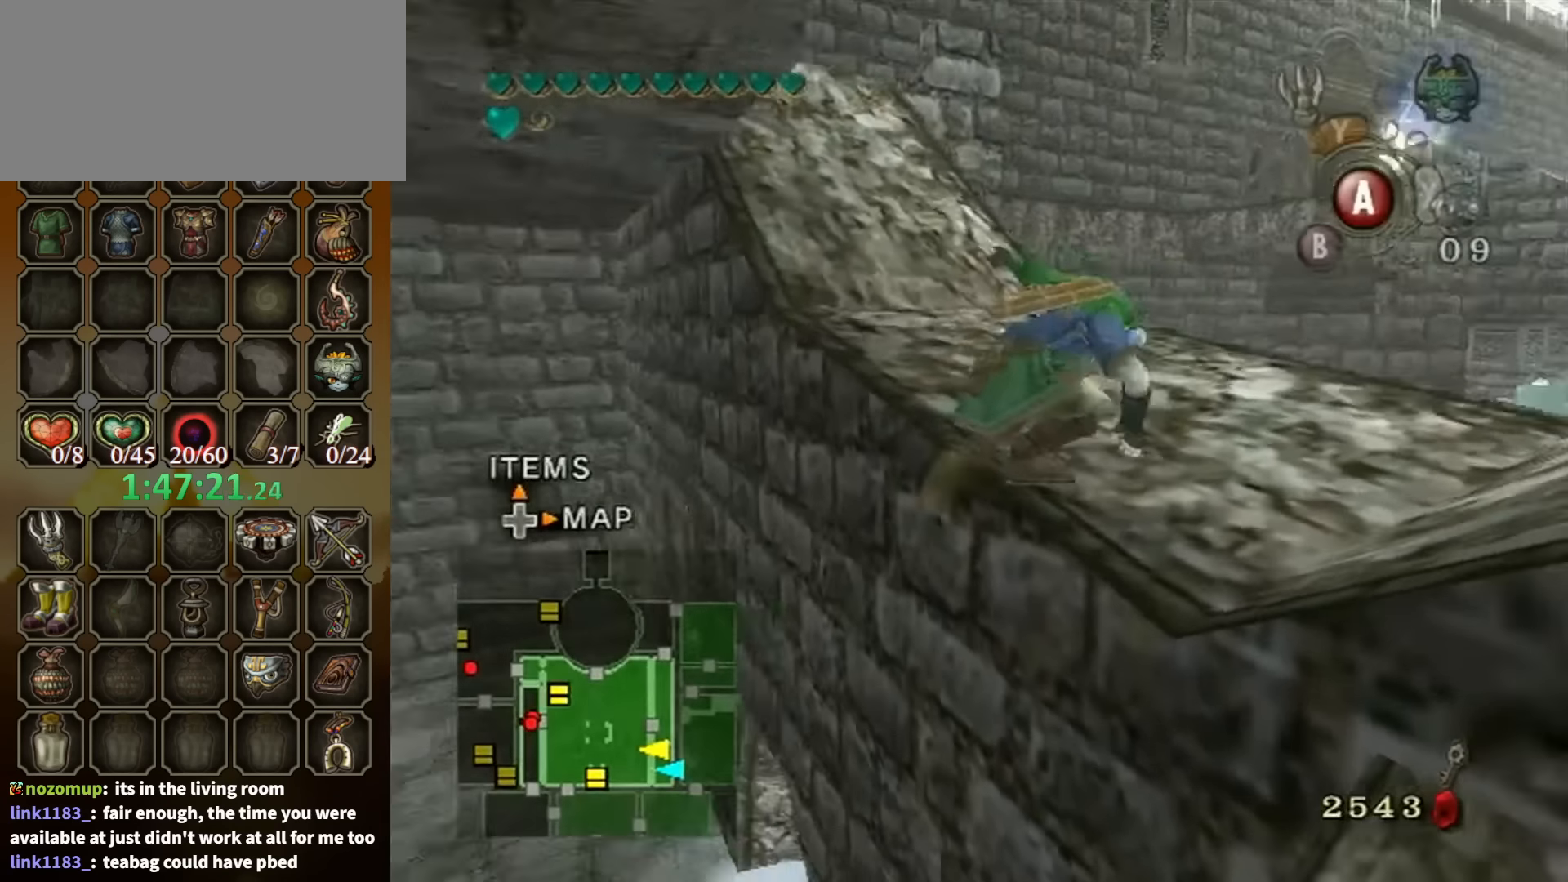
{"buttons": [], "left_stick": "up", "right_stick": "center", "events": [[66, "left_stick", "up"], [100, "right_stick", "center"]]}
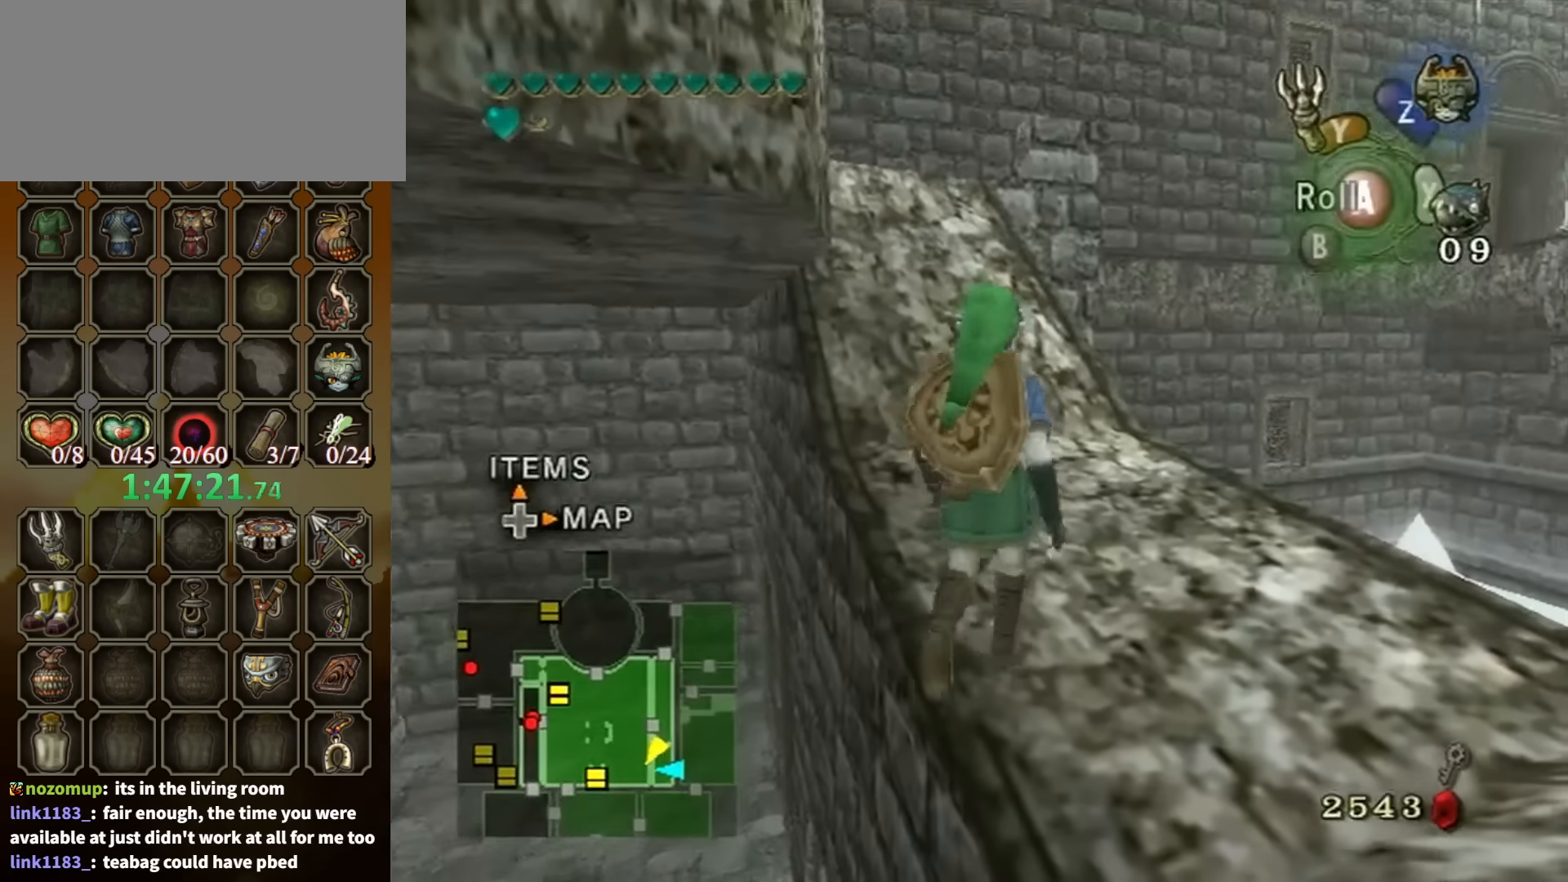
{"buttons": [], "left_stick": "down-right", "right_stick": "left", "events": [[266, "left_stick", "center"], [366, "right_stick", "left"], [466, "left_stick", "down-right"]]}
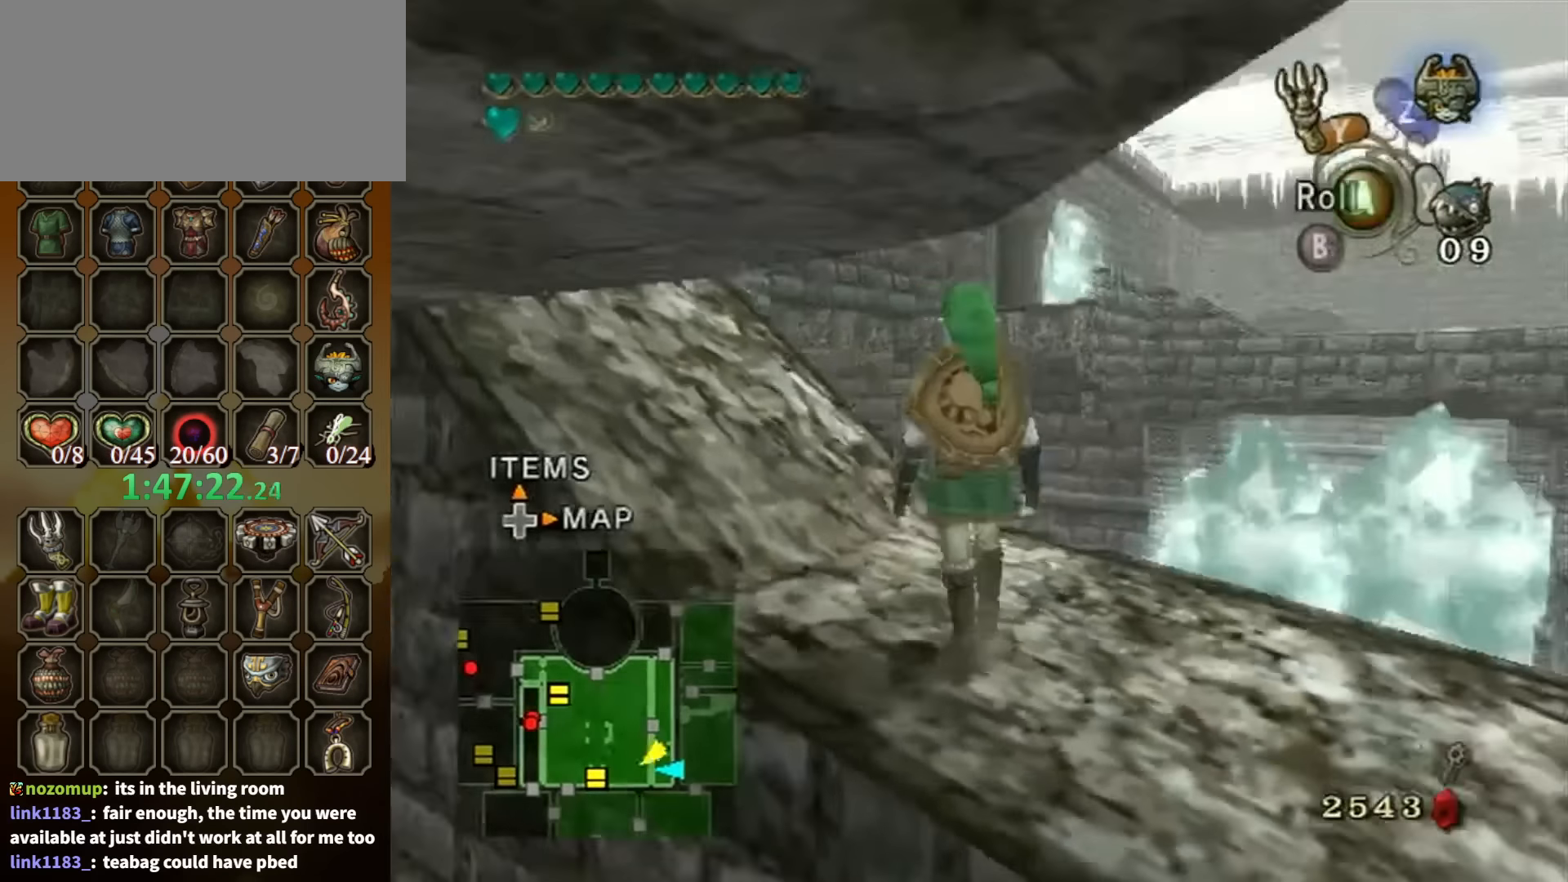
{"buttons": [], "left_stick": "up-right", "right_stick": "left", "events": [[166, "left_stick", "center"], [333, "left_stick", "up-right"]]}
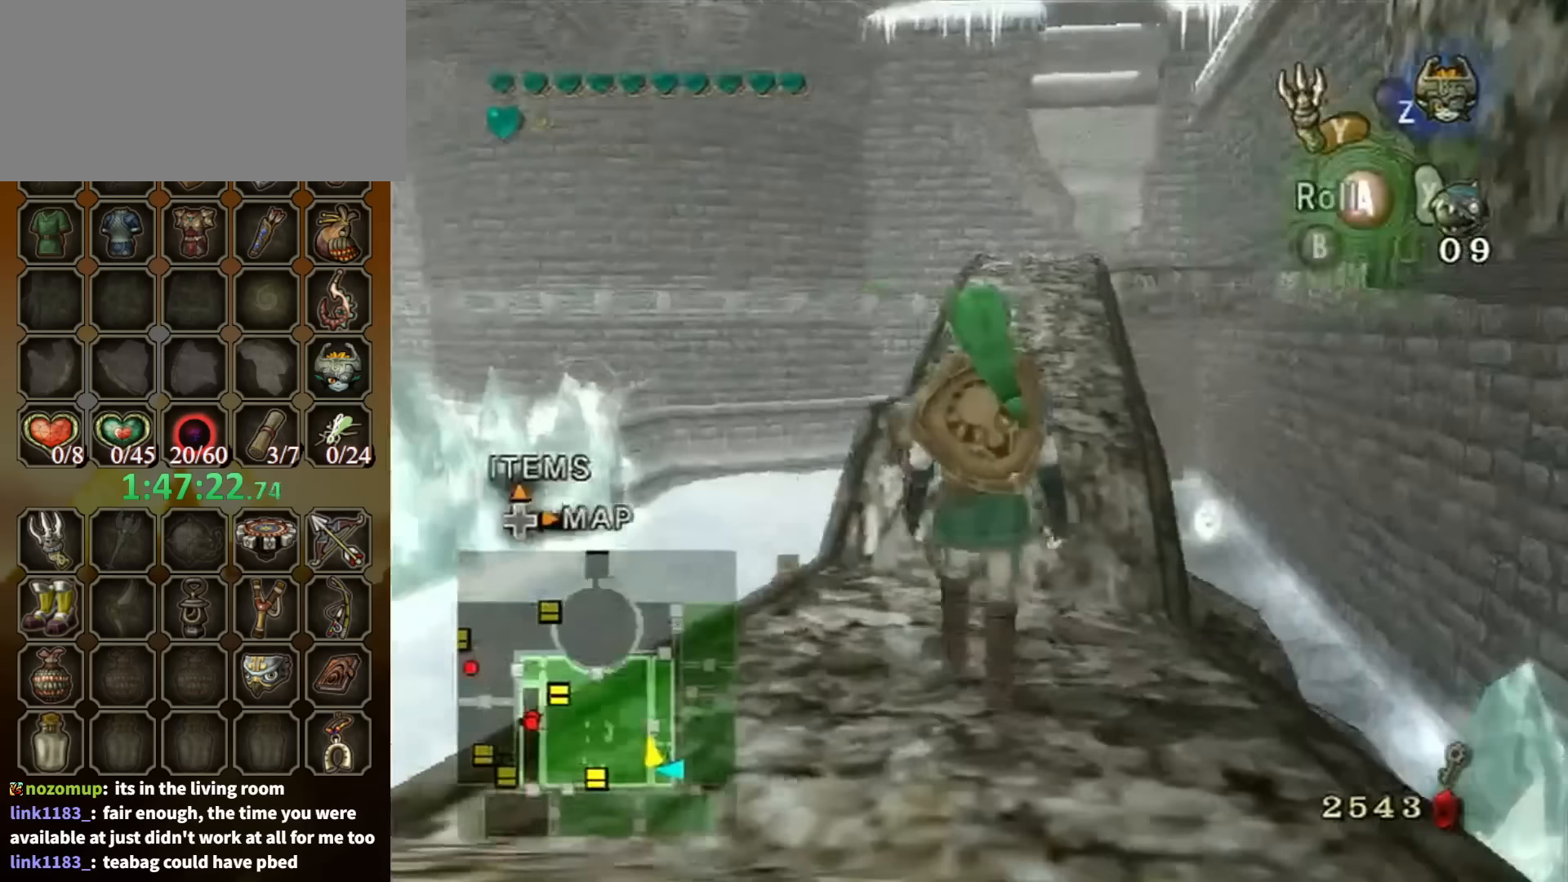
{"buttons": [], "left_stick": "up", "right_stick": "center", "events": [[33, "left_stick", "up"], [67, "right_stick", "center"], [333, "A", "down"], [400, "A", "up"]]}
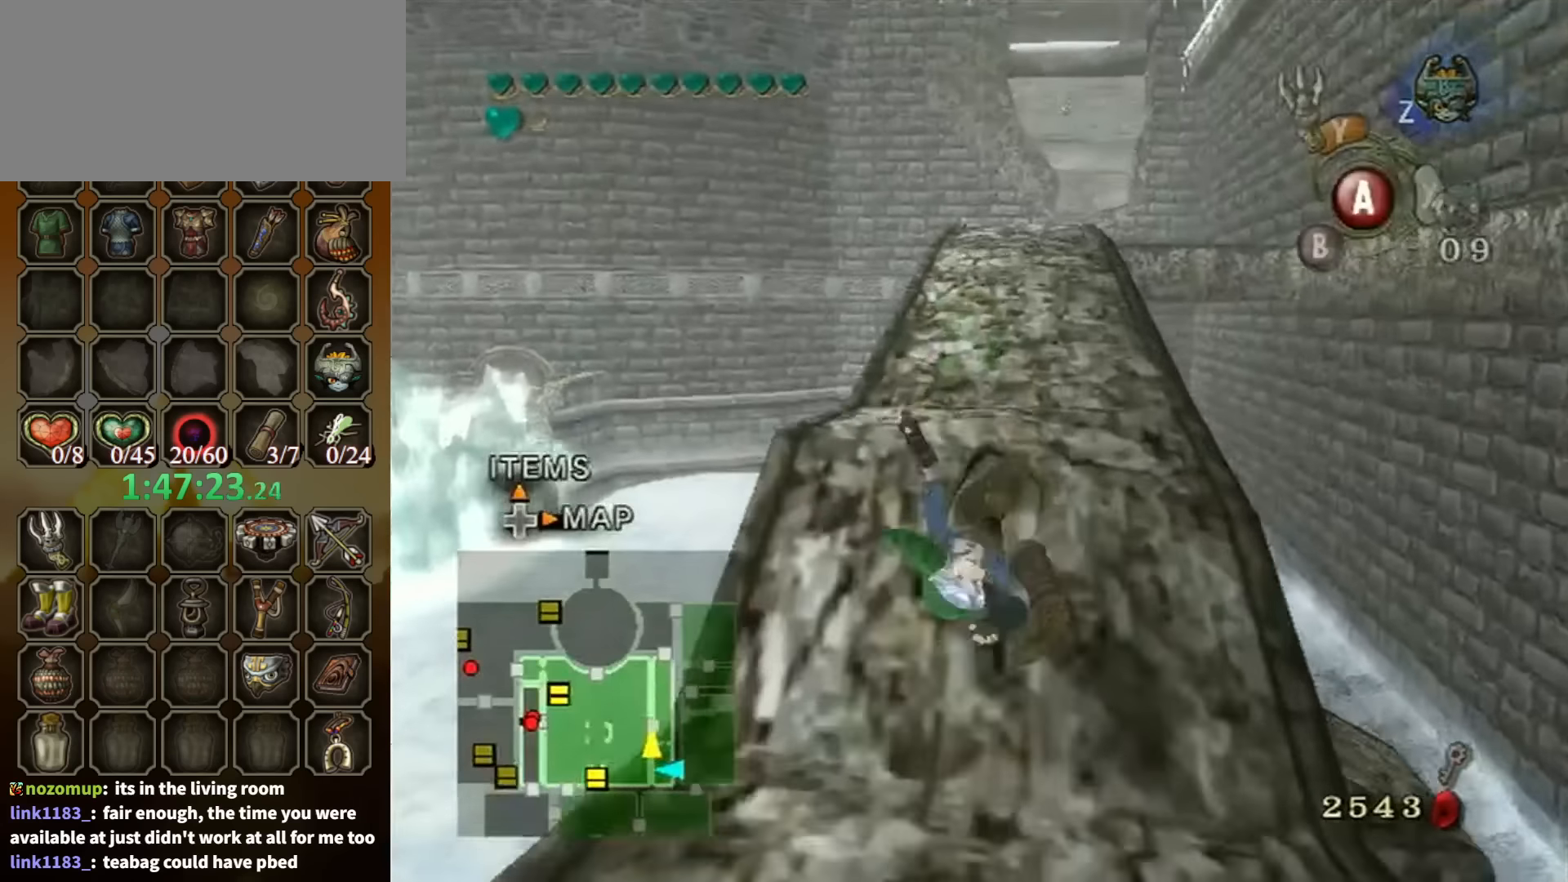
{"buttons": ["A"], "left_stick": "up", "right_stick": "center", "events": [[467, "A", "down"]]}
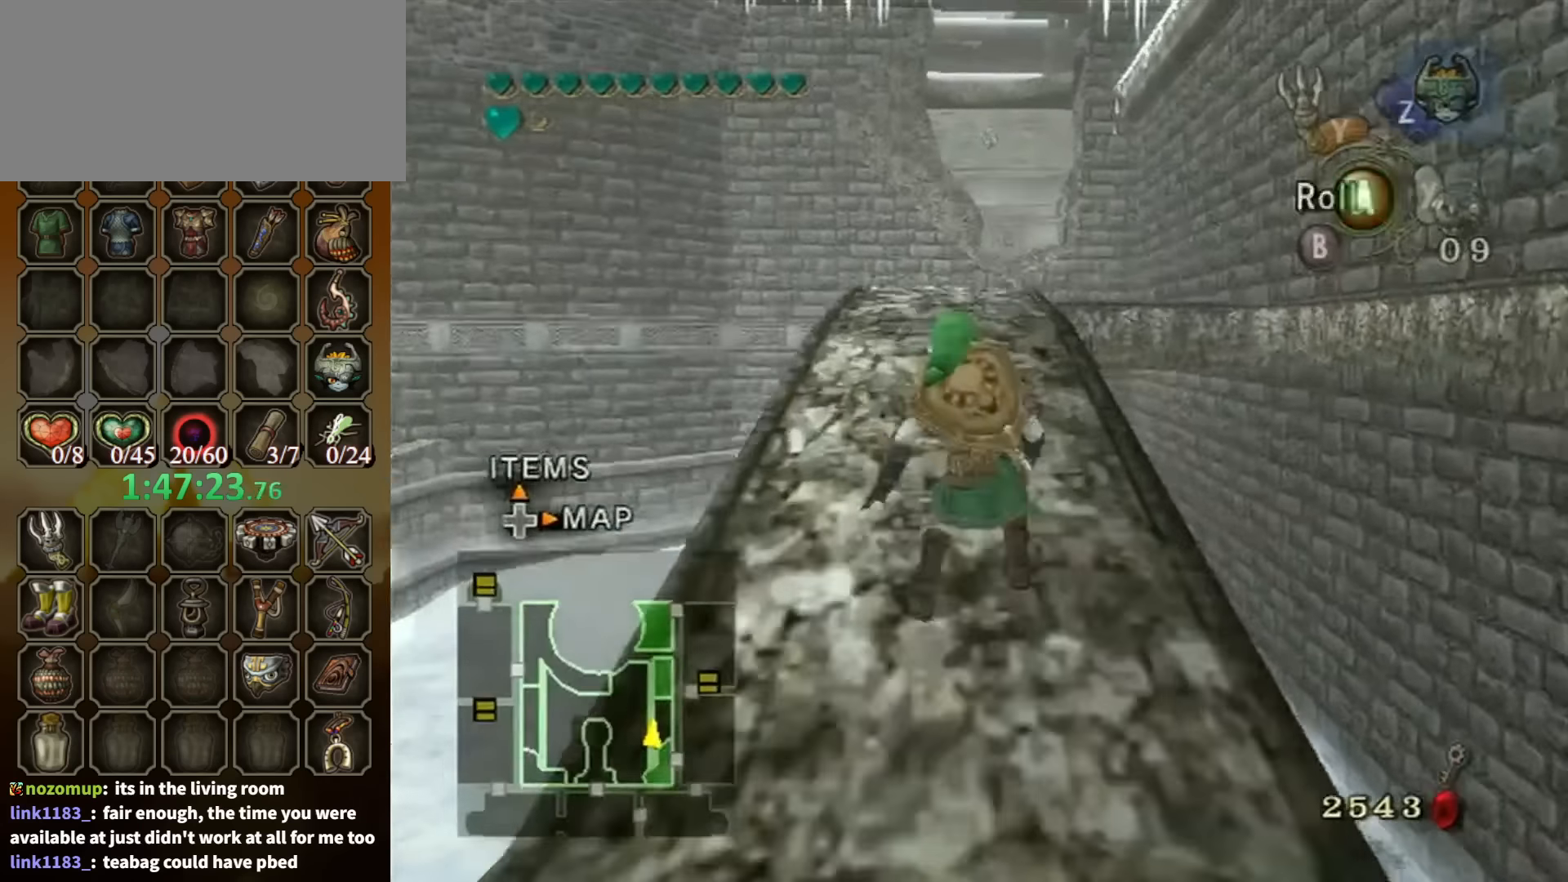
{"buttons": [], "left_stick": "up", "right_stick": "center", "events": [[33, "A", "up"], [100, "A", "down"], [167, "A", "up"]]}
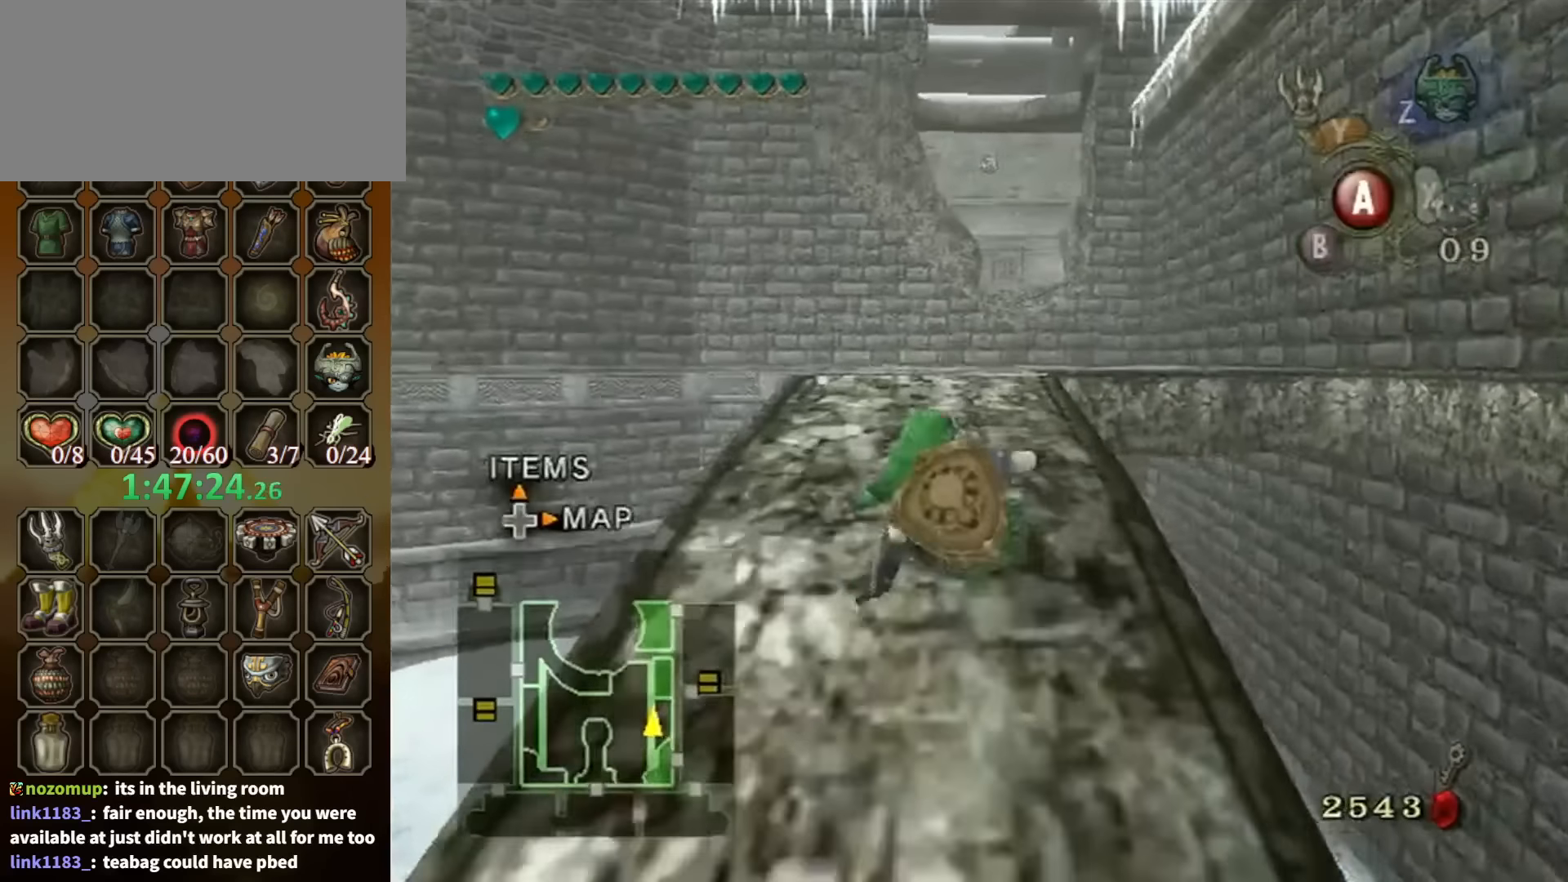
{"buttons": [], "left_stick": "up", "right_stick": "center", "events": [[167, "A", "down"], [267, "A", "up"], [333, "A", "down"], [400, "A", "up"]]}
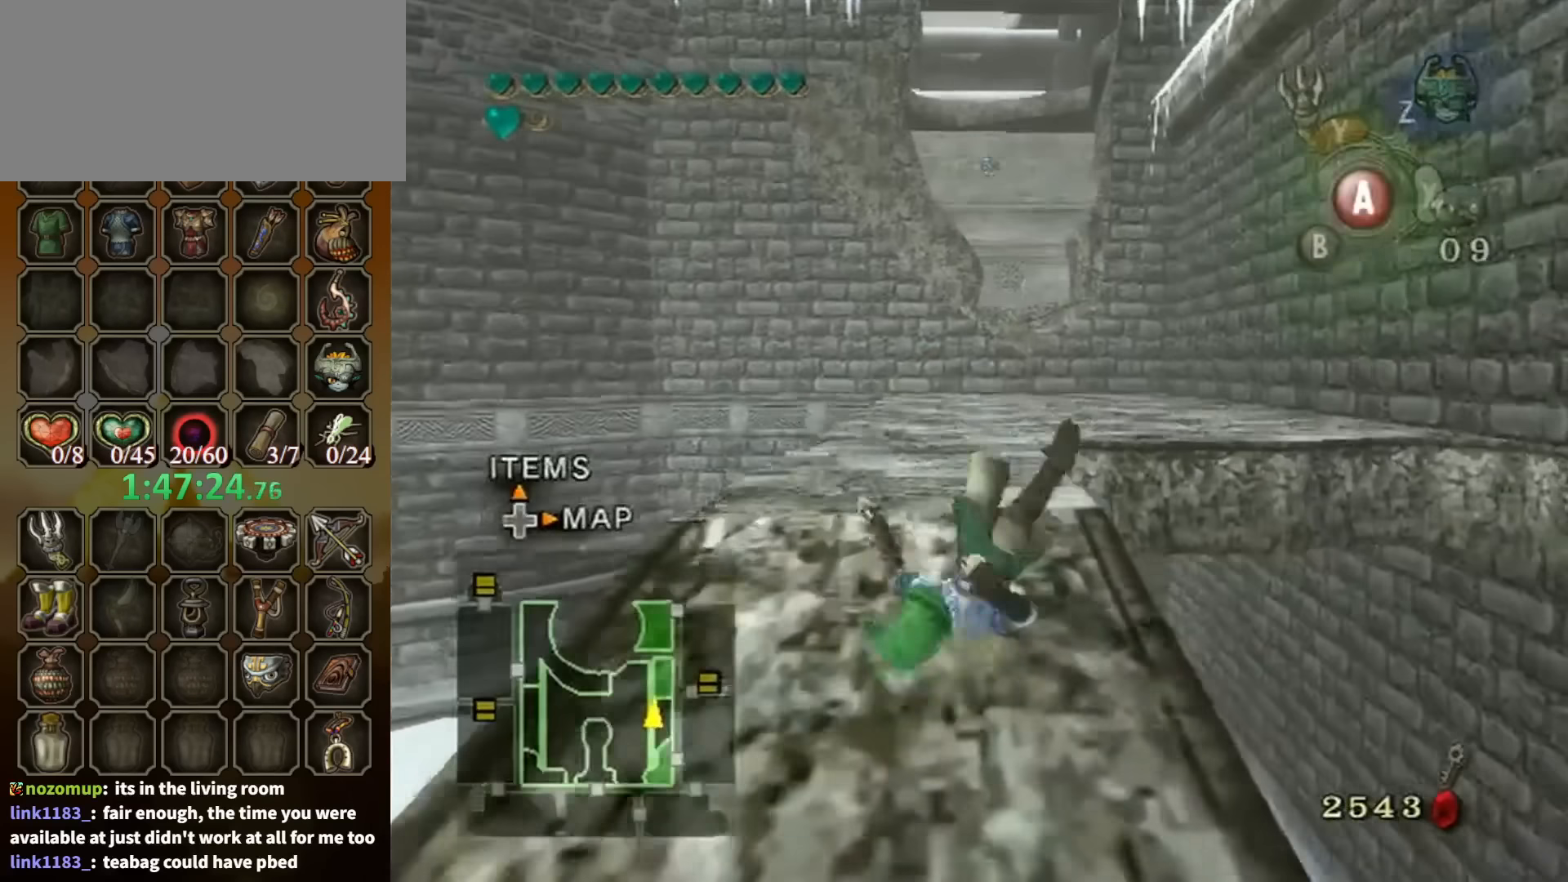
{"buttons": [], "left_stick": "center", "right_stick": "center", "events": [[267, "left_stick", "center"]]}